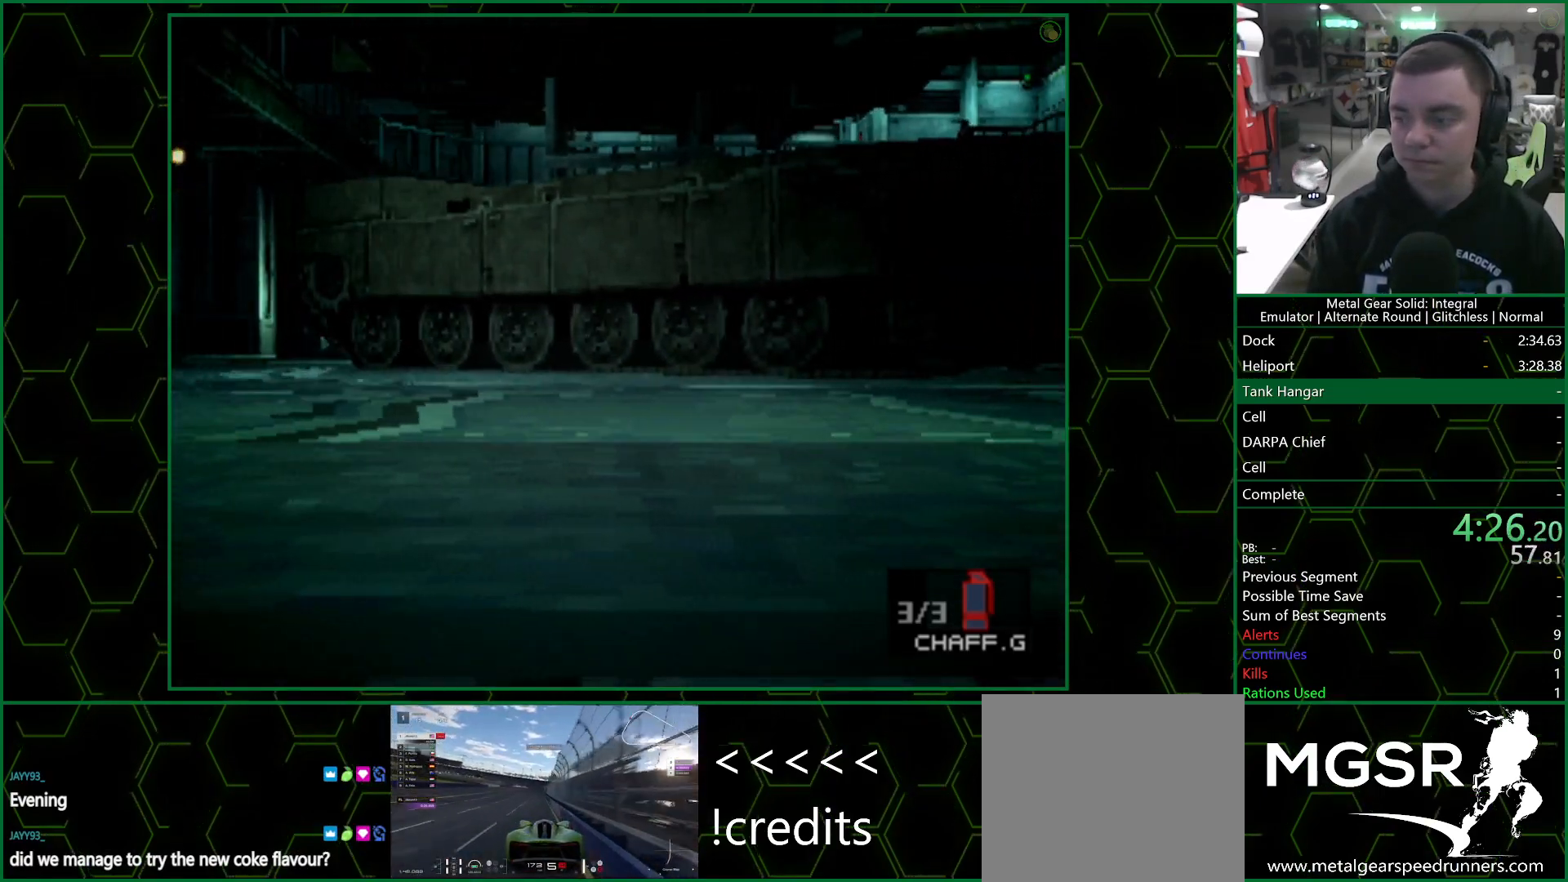
Gameplay with a controller (PlayStation layout); each line is a JSON object with the inputs held at the frame after it. "events" lists button and stick changes between this image and that frame as [ms after this image, input, new state], when the widget could be followed in between.
{"buttons": [], "left_stick": "center", "right_stick": "center", "events": []}
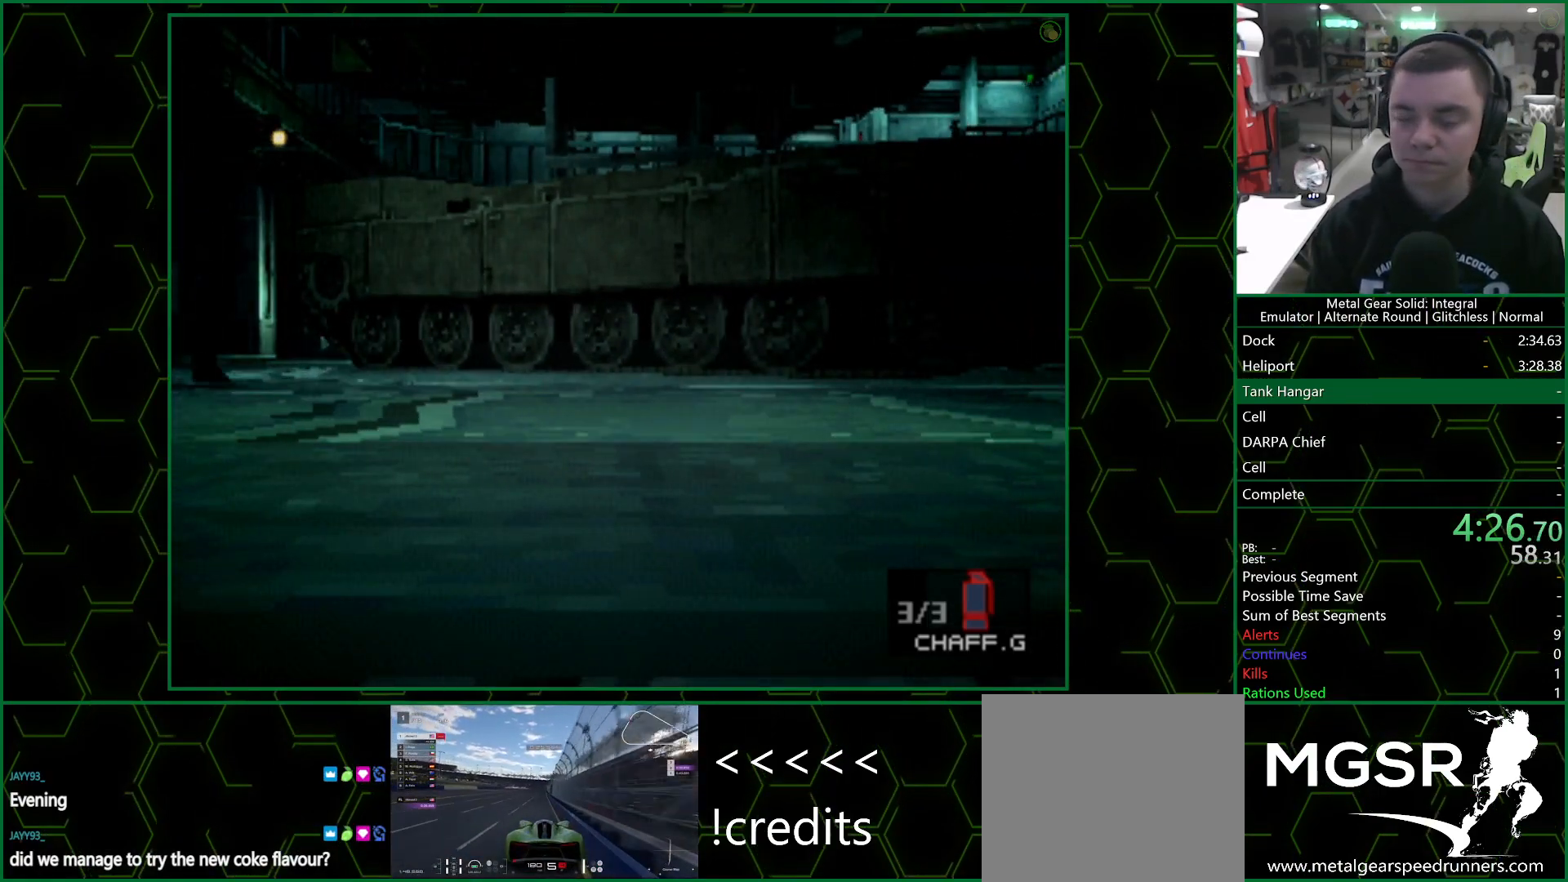
{"buttons": [], "left_stick": "center", "right_stick": "center", "events": []}
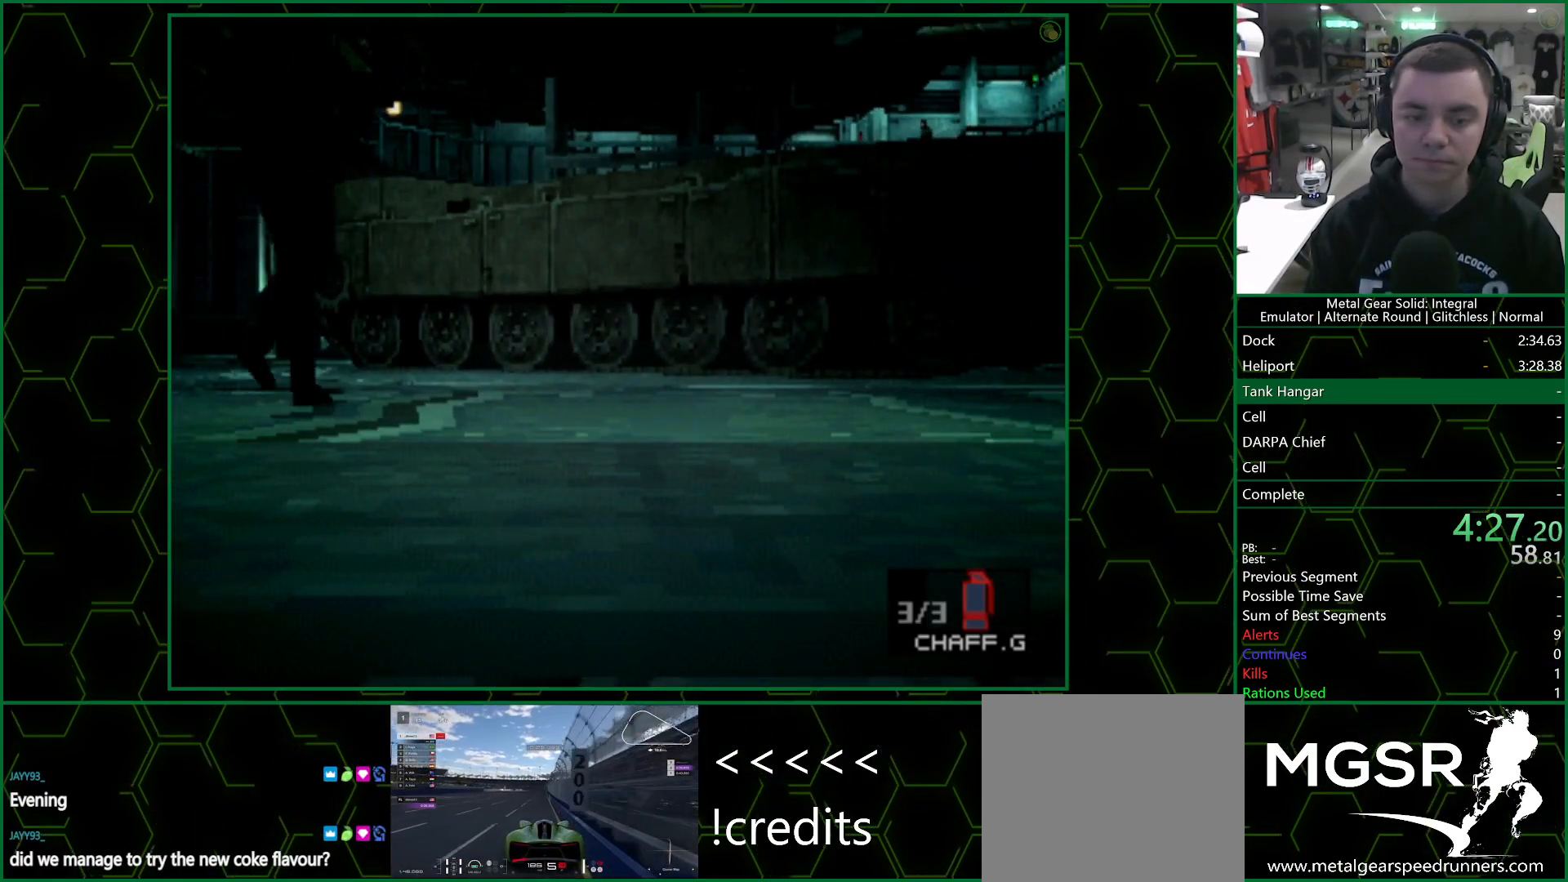
{"buttons": [], "left_stick": "center", "right_stick": "center", "events": []}
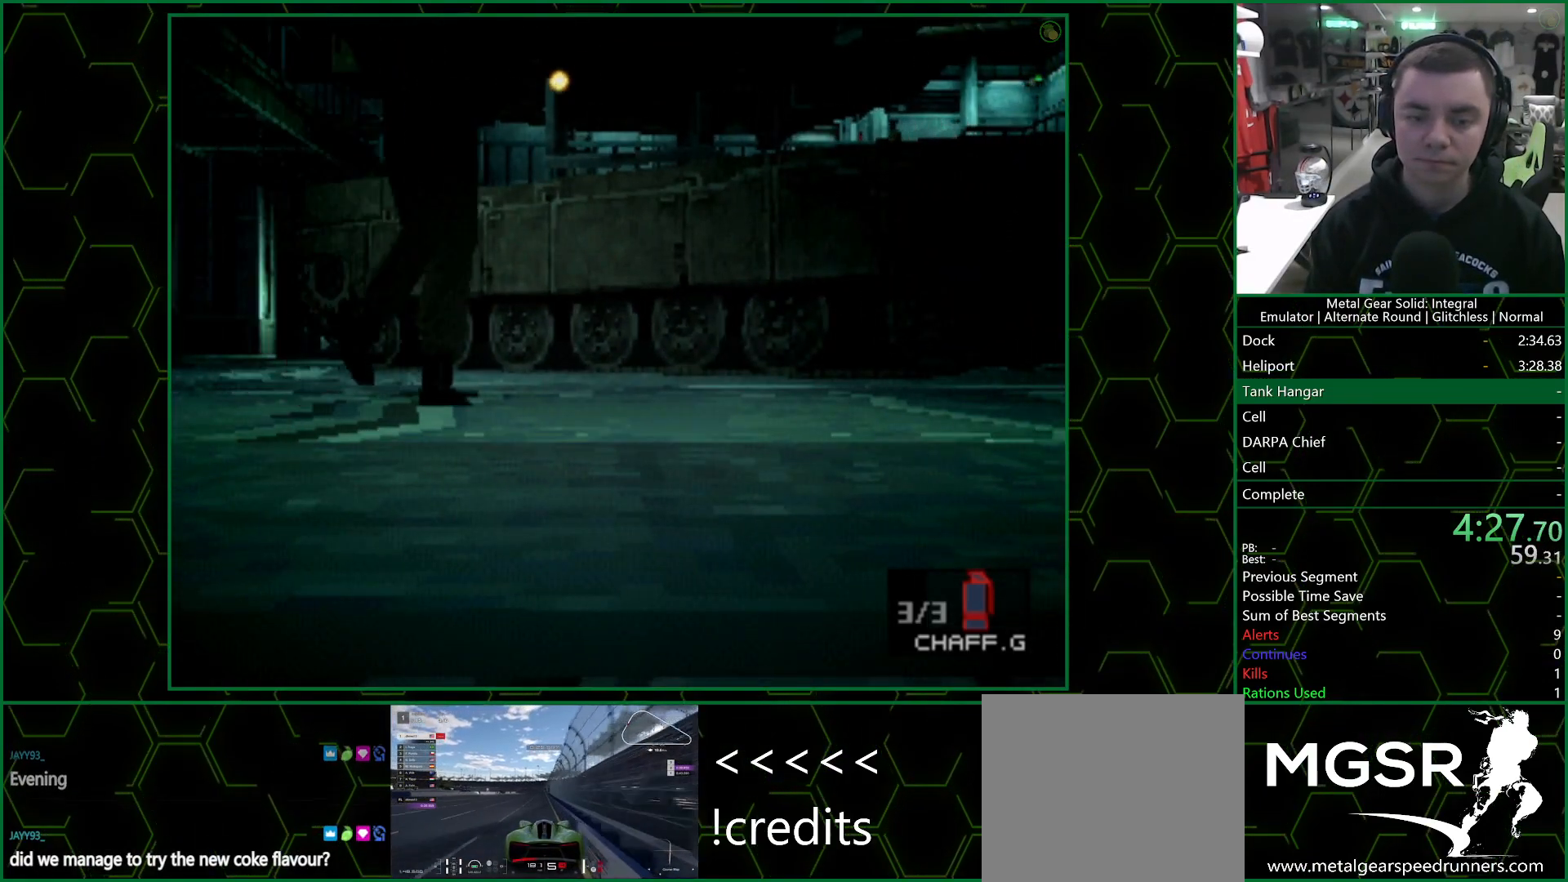
{"buttons": [], "left_stick": "up", "right_stick": "center", "events": [[483, "left_stick", "up"]]}
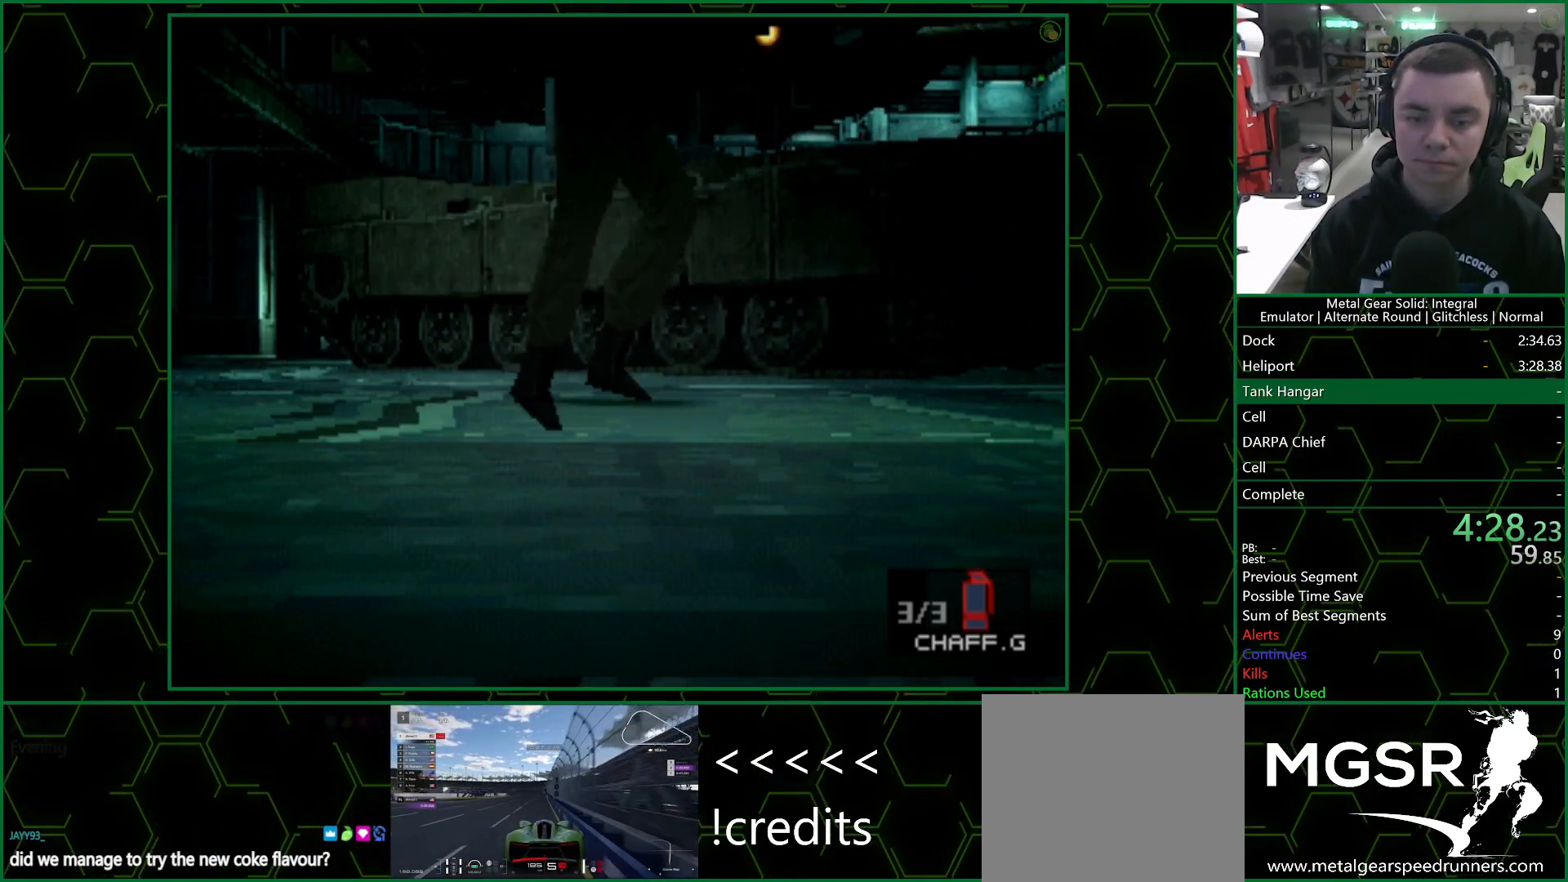
{"buttons": [], "left_stick": "up", "right_stick": "center", "events": []}
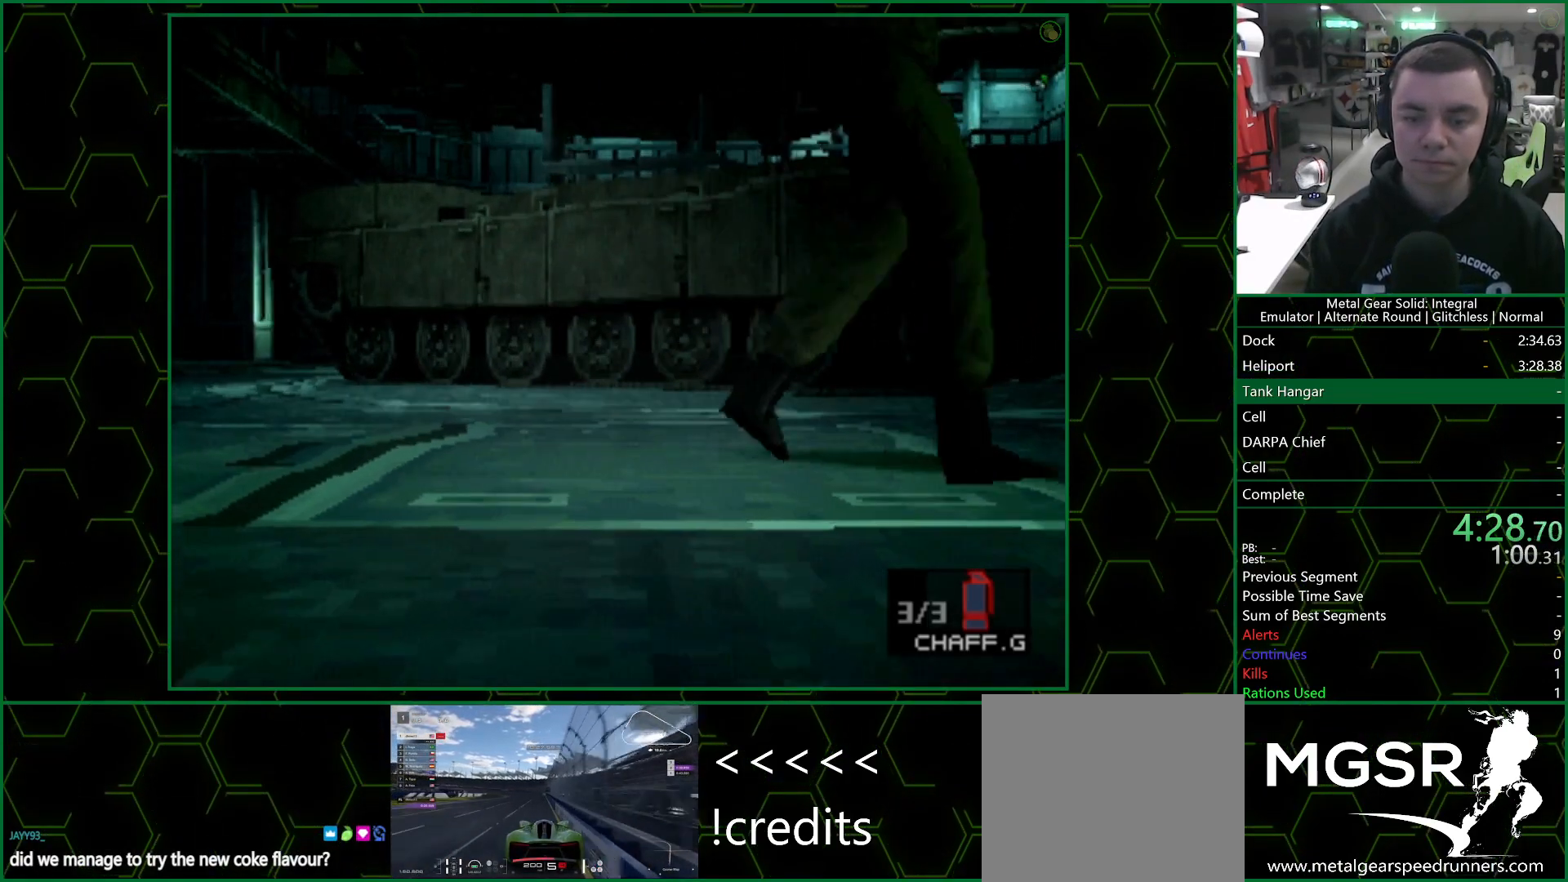
{"buttons": ["CROSS"], "left_stick": "up", "right_stick": "center", "events": [[50, "CROSS", "down"], [133, "CROSS", "up"], [200, "CROSS", "down"], [233, "CROSS", "up"], [283, "CROSS", "down"], [350, "CROSS", "up"], [433, "CROSS", "down"], [450, "CROSS", "up"], [500, "CROSS", "down"]]}
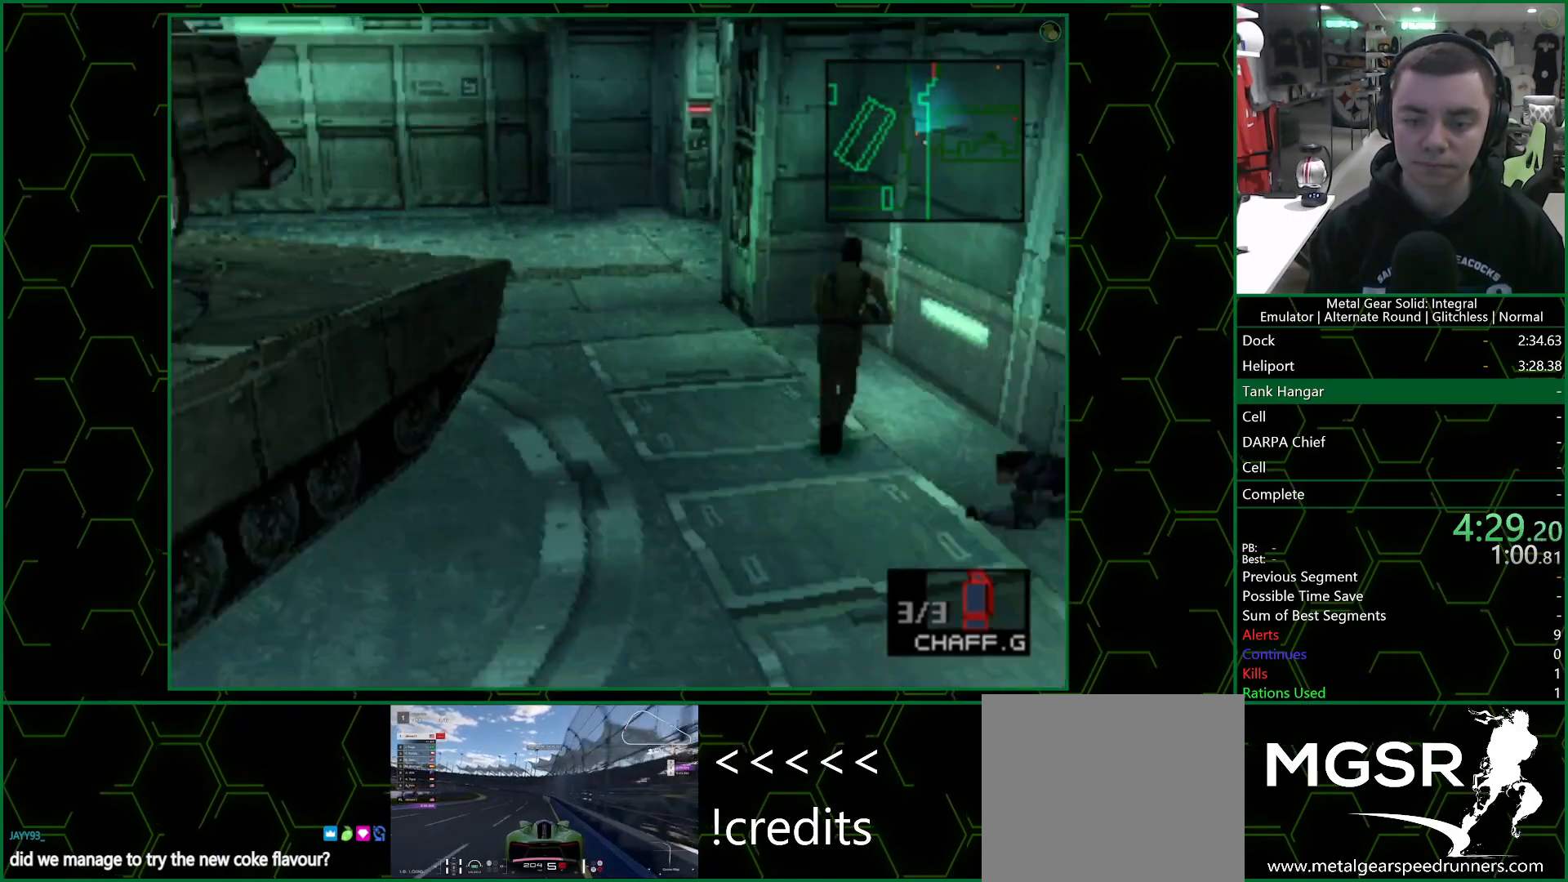
{"buttons": [], "left_stick": "up-left", "right_stick": "center", "events": [[83, "CROSS", "up"], [117, "CROSS", "down"], [117, "left_stick", "up-left"], [167, "CROSS", "up"], [217, "CROSS", "down"], [283, "CROSS", "up"], [333, "CROSS", "down"], [383, "CROSS", "up"], [450, "CROSS", "down"], [483, "CROSS", "up"]]}
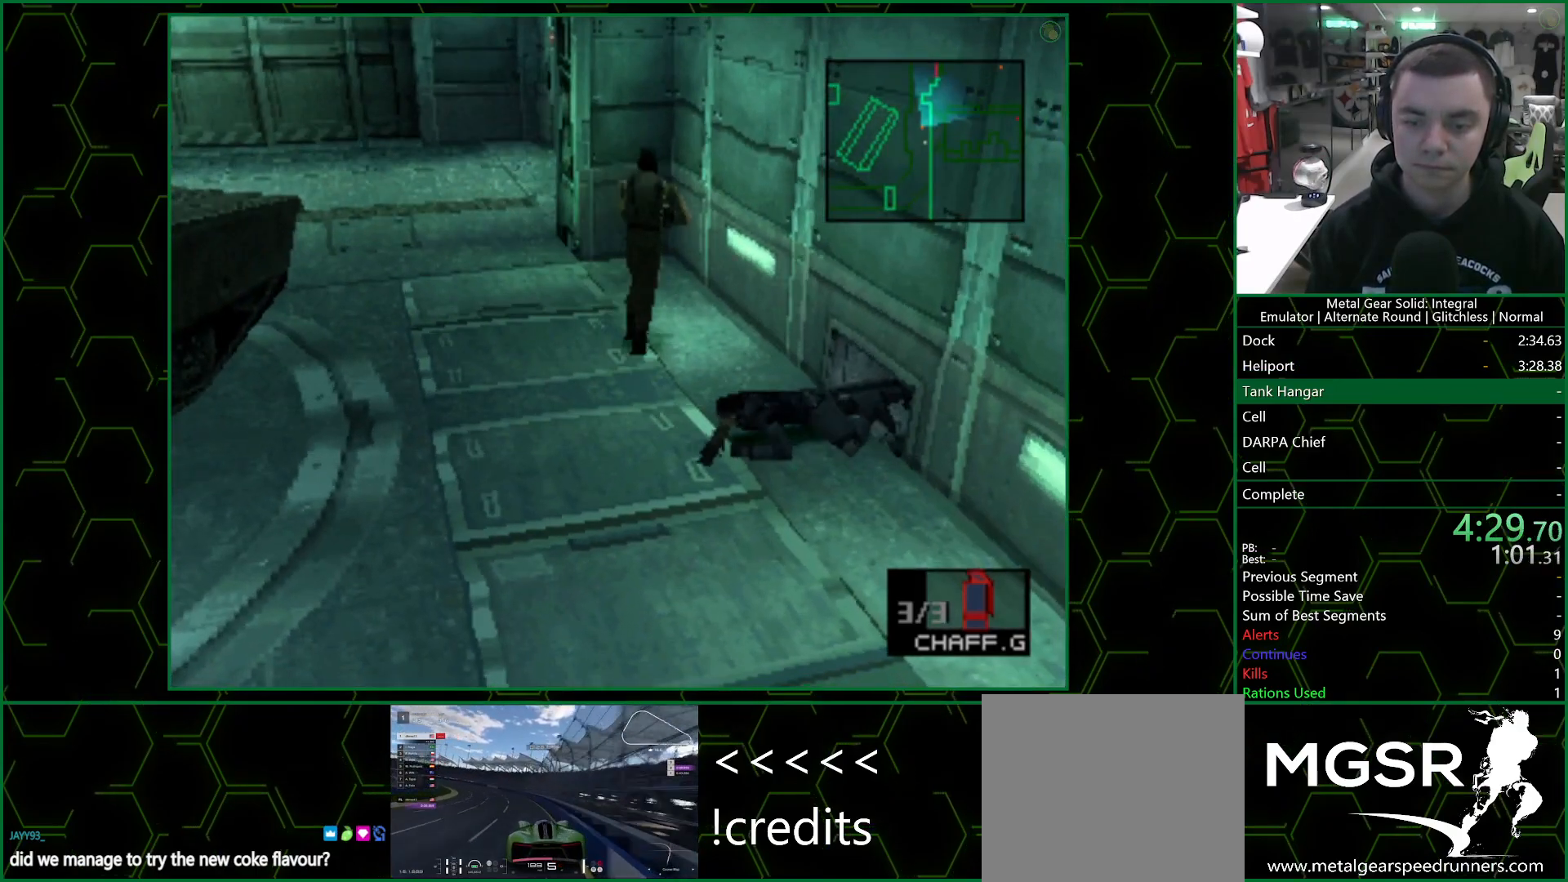
{"buttons": [], "left_stick": "up-left", "right_stick": "center", "events": [[167, "CROSS", "down"], [217, "CROSS", "up"]]}
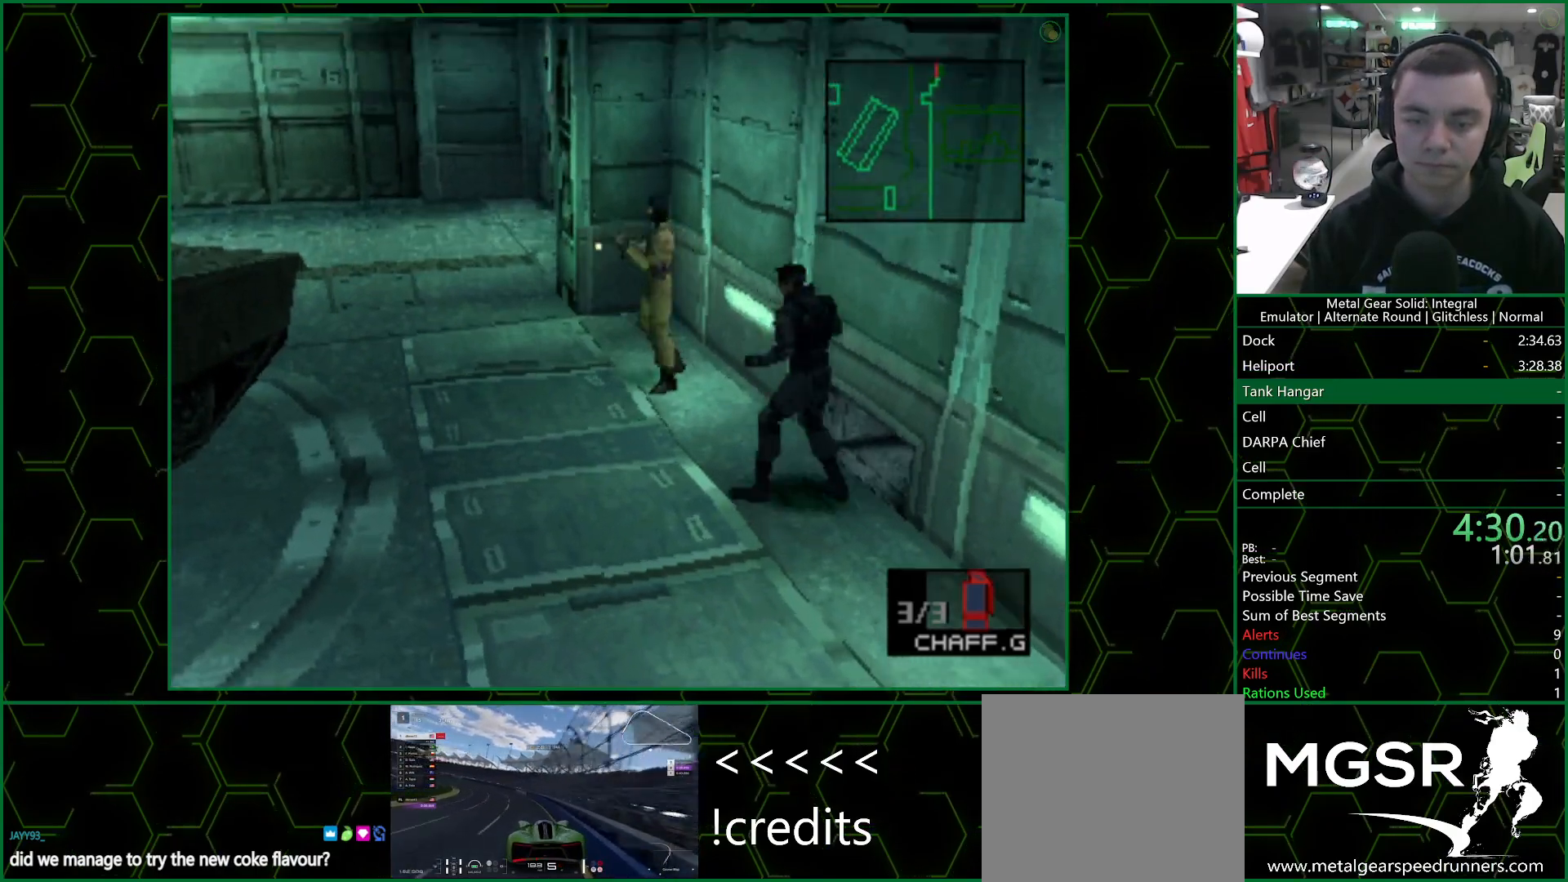
{"buttons": [], "left_stick": "up-left", "right_stick": "center", "events": [[67, "R1", "down"], [150, "R1", "up"], [317, "SQUARE", "down"], [417, "R1", "down"], [467, "SQUARE", "up"], [483, "R1", "up"]]}
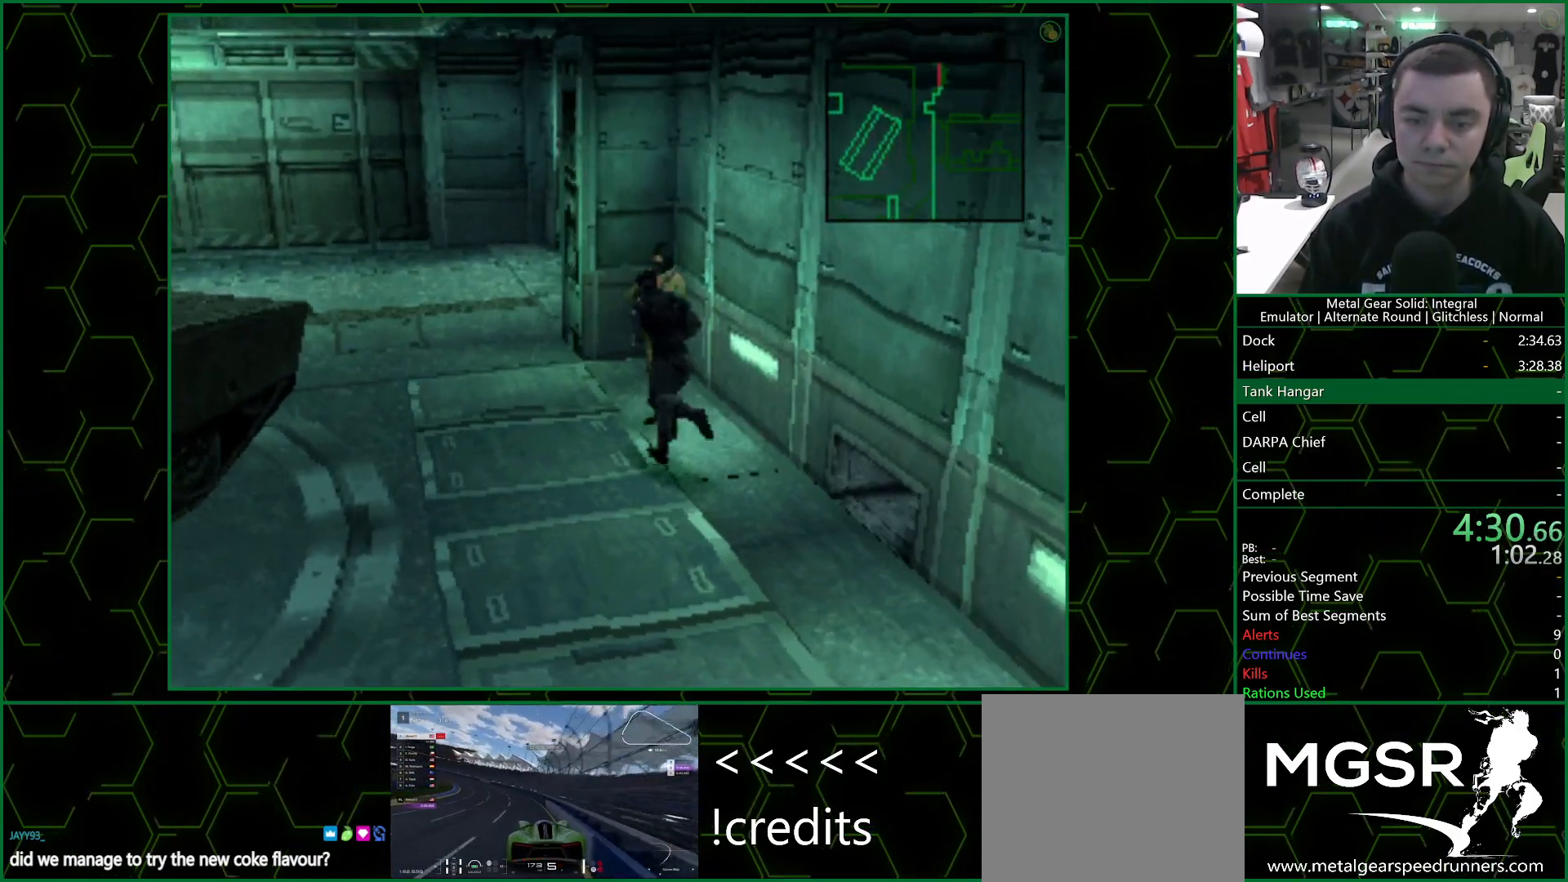
{"buttons": [], "left_stick": "up-left", "right_stick": "center", "events": []}
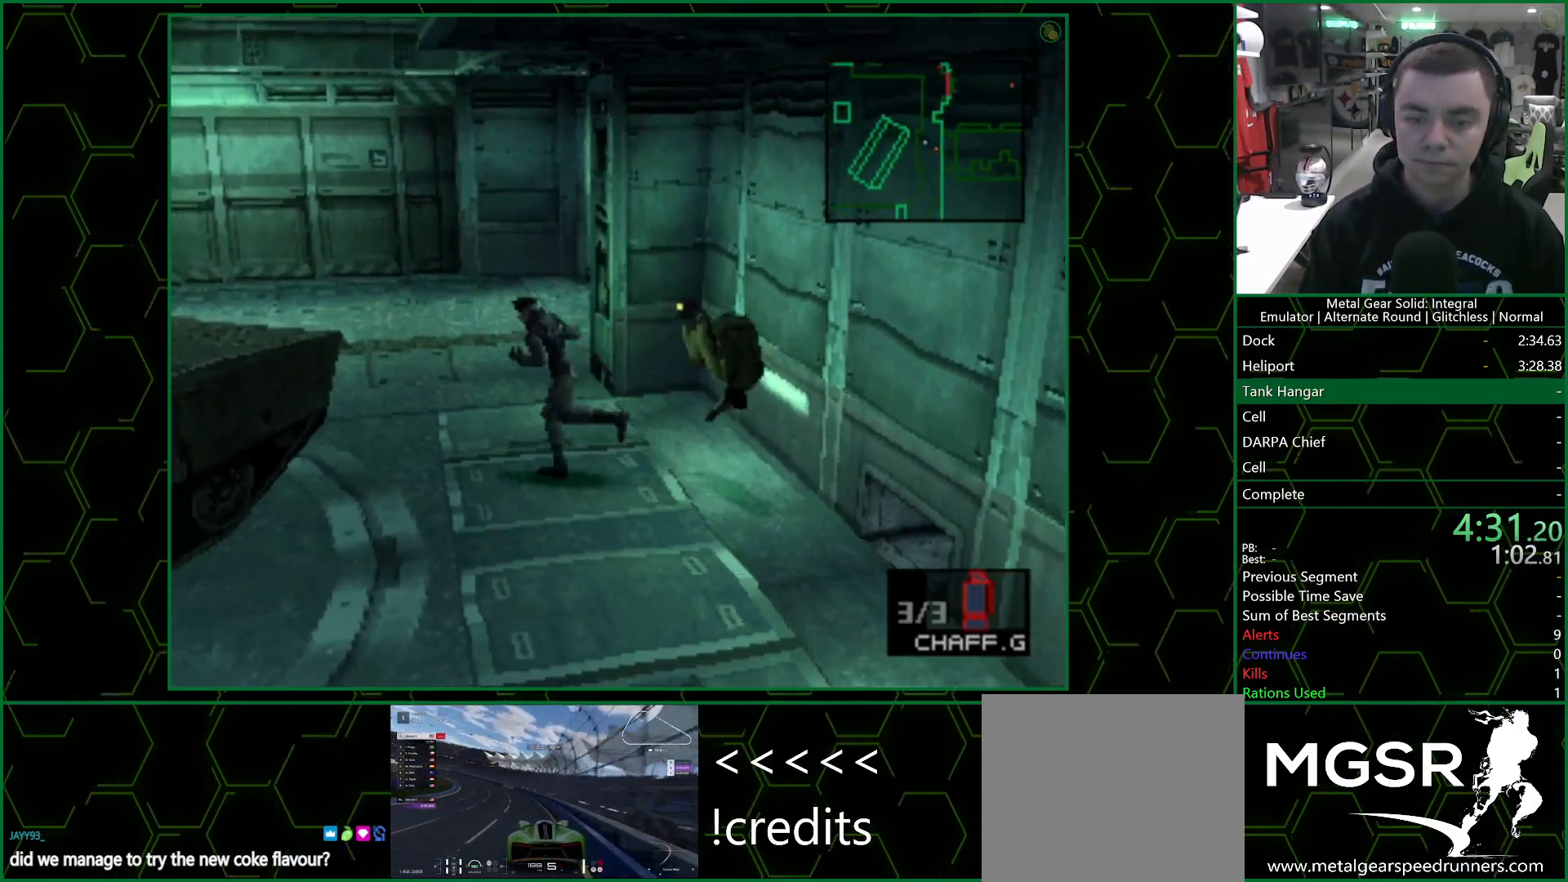
{"buttons": [], "left_stick": "up-left", "right_stick": "center", "events": []}
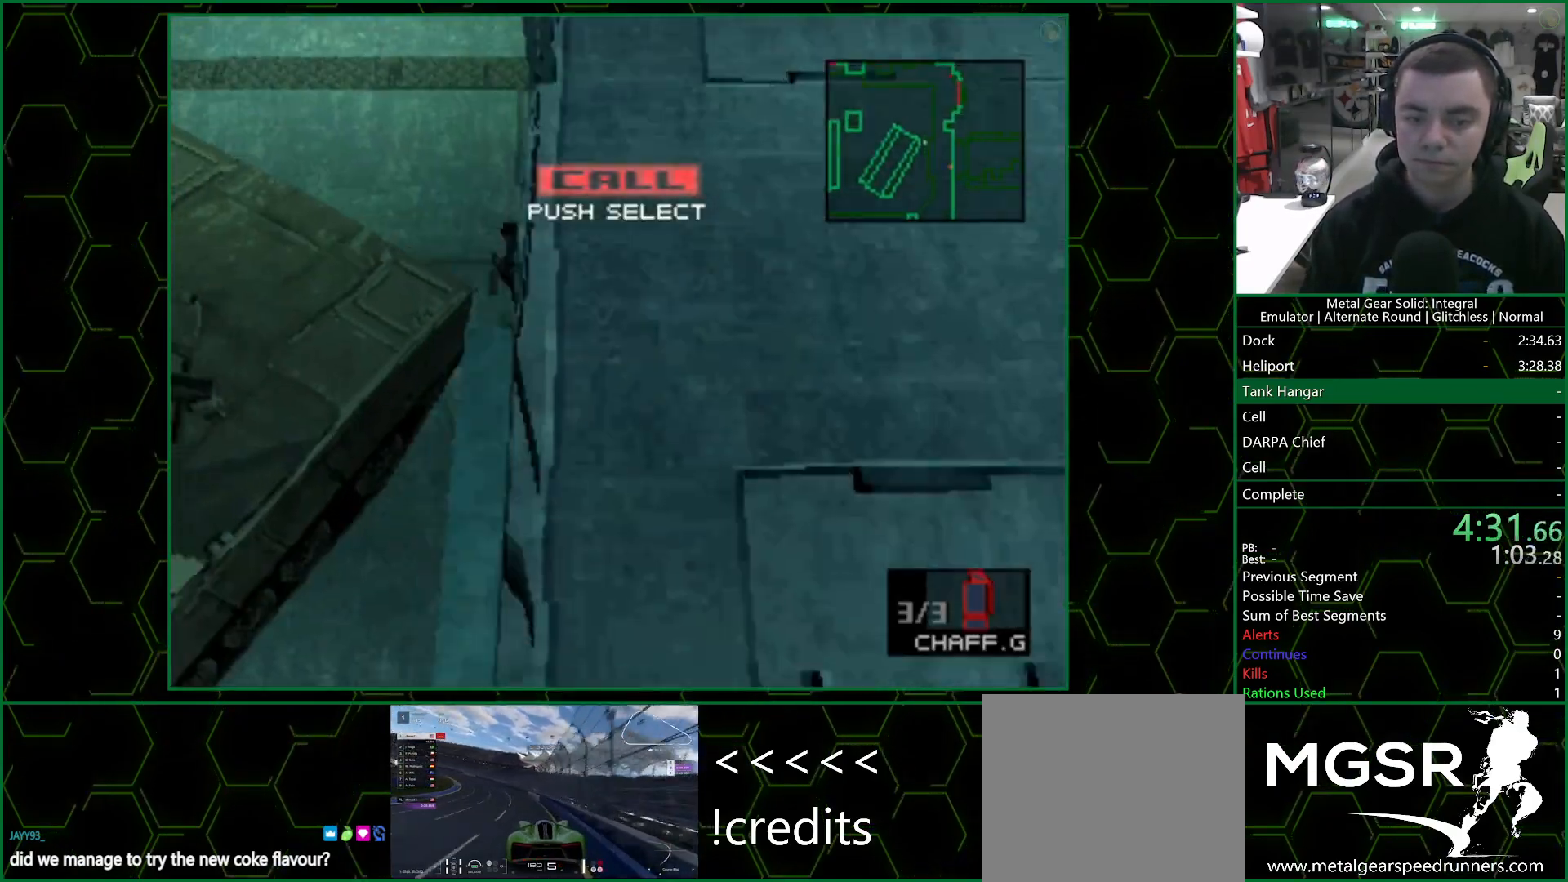
{"buttons": [], "left_stick": "up-left", "right_stick": "center", "events": []}
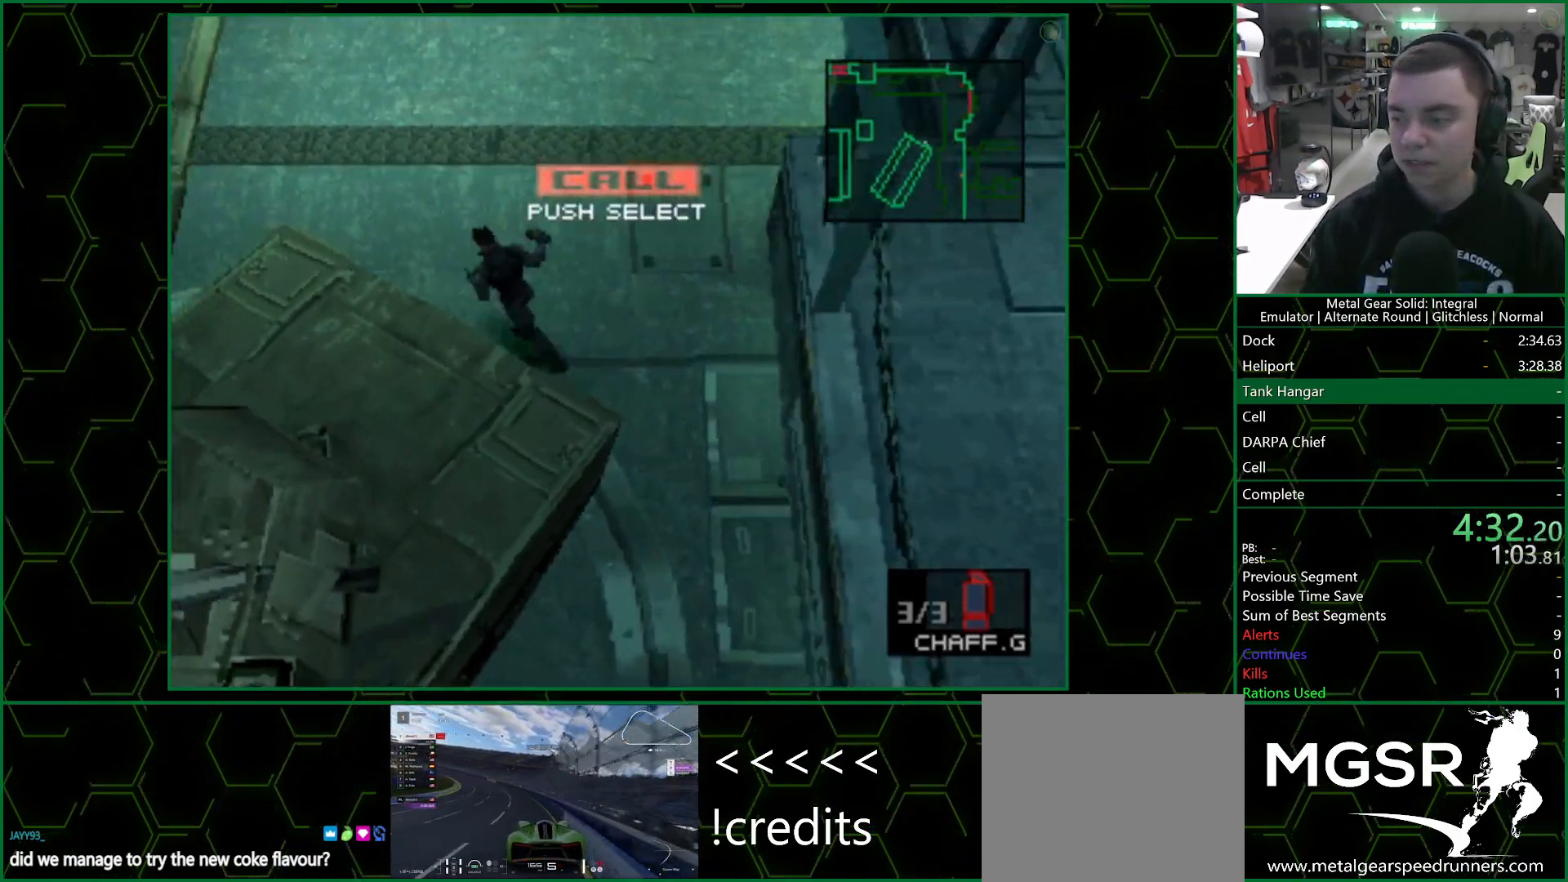
{"buttons": [], "left_stick": "up-left", "right_stick": "center", "events": []}
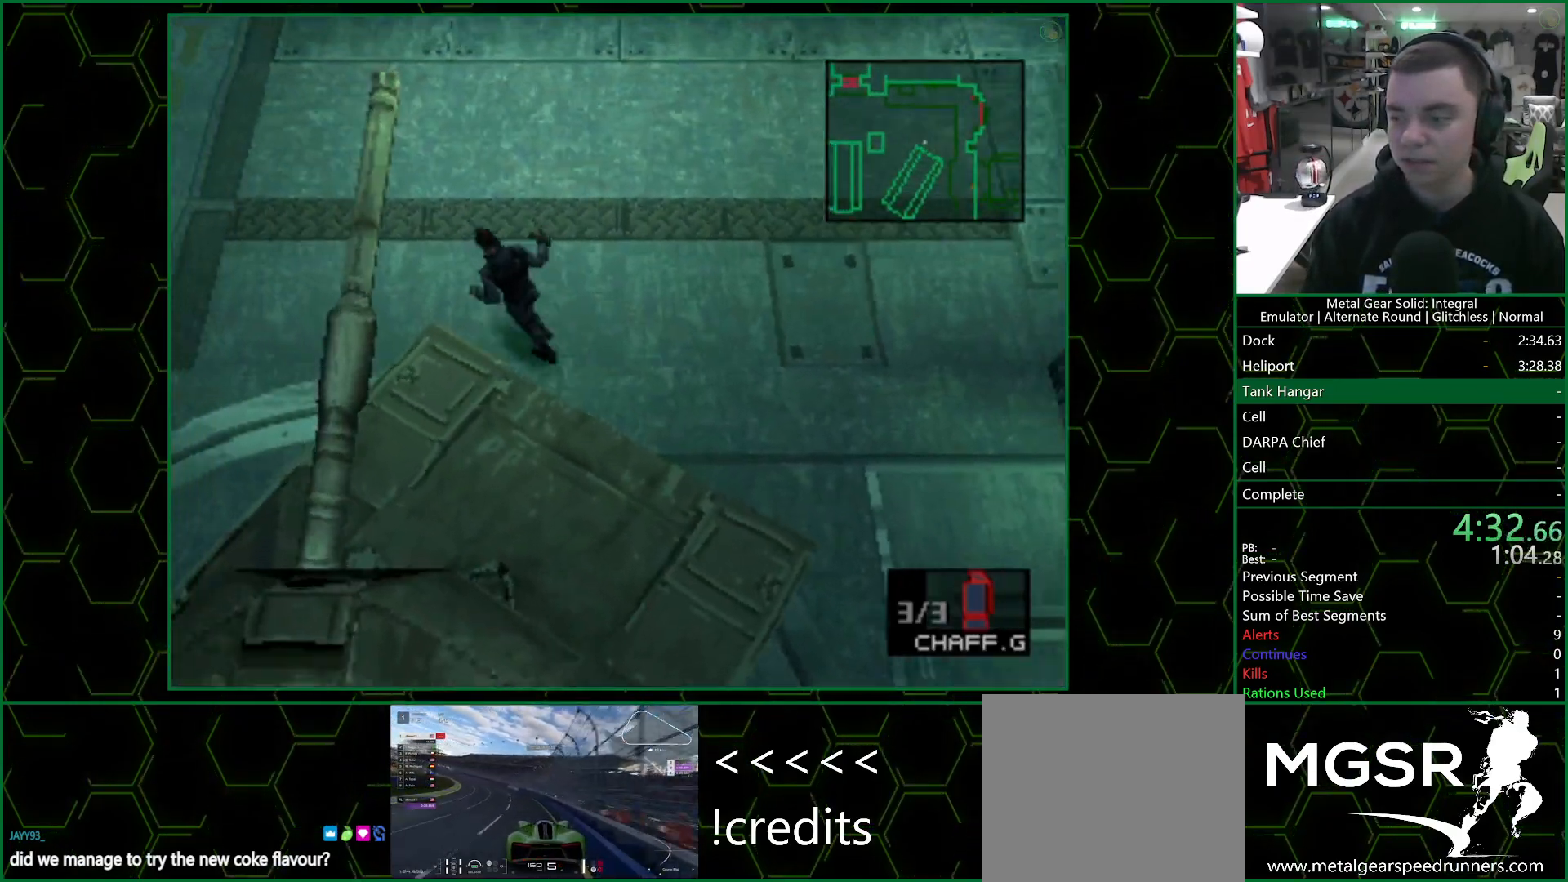
{"buttons": [], "left_stick": "up-left", "right_stick": "center", "events": []}
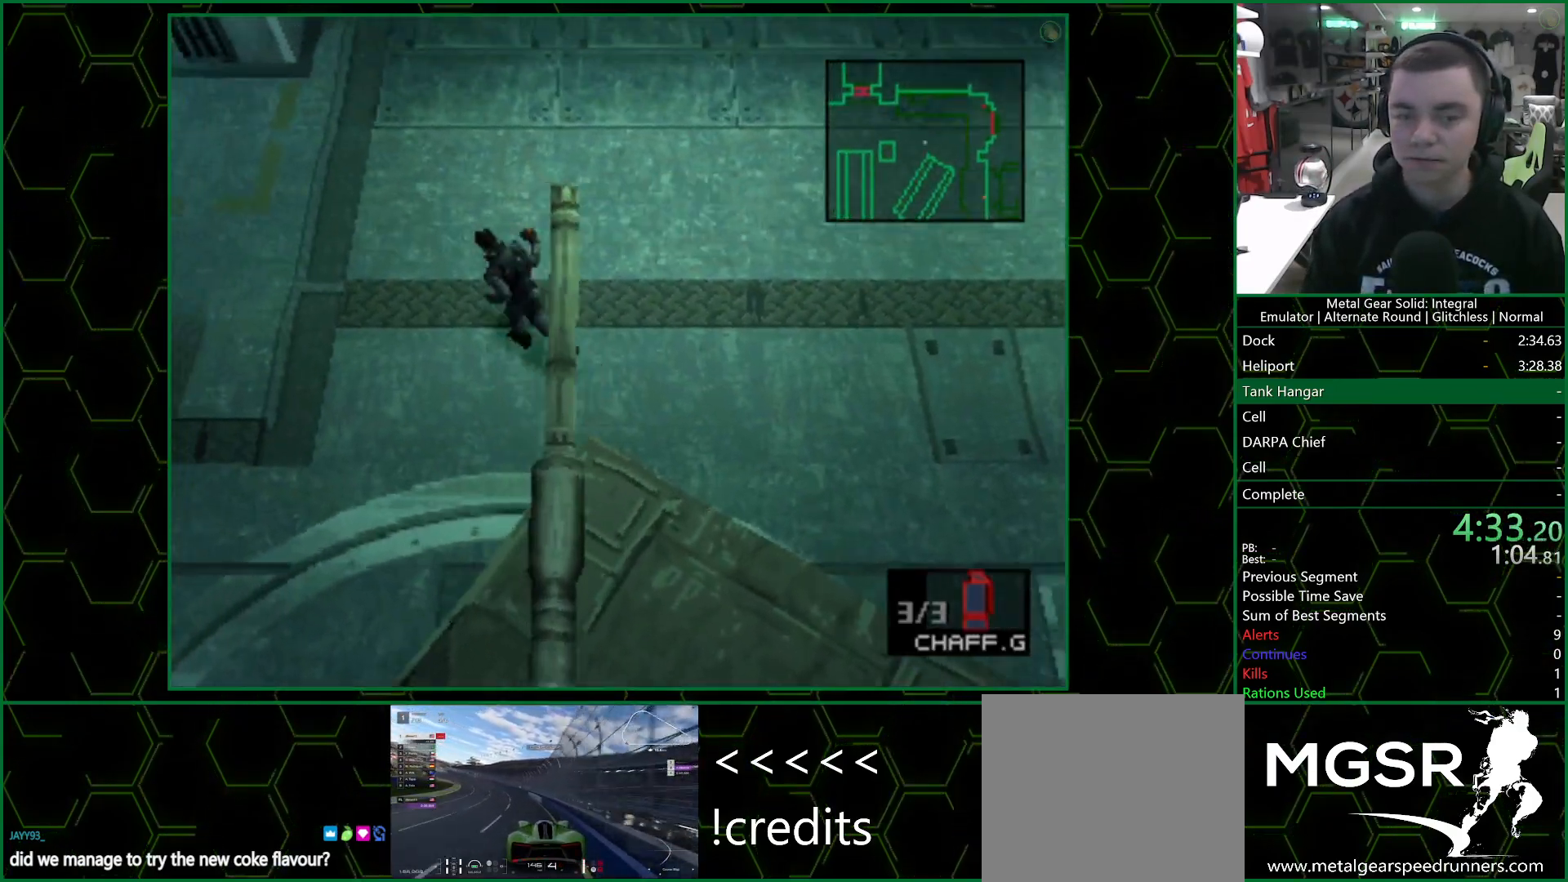
{"buttons": [], "left_stick": "up-left", "right_stick": "center", "events": []}
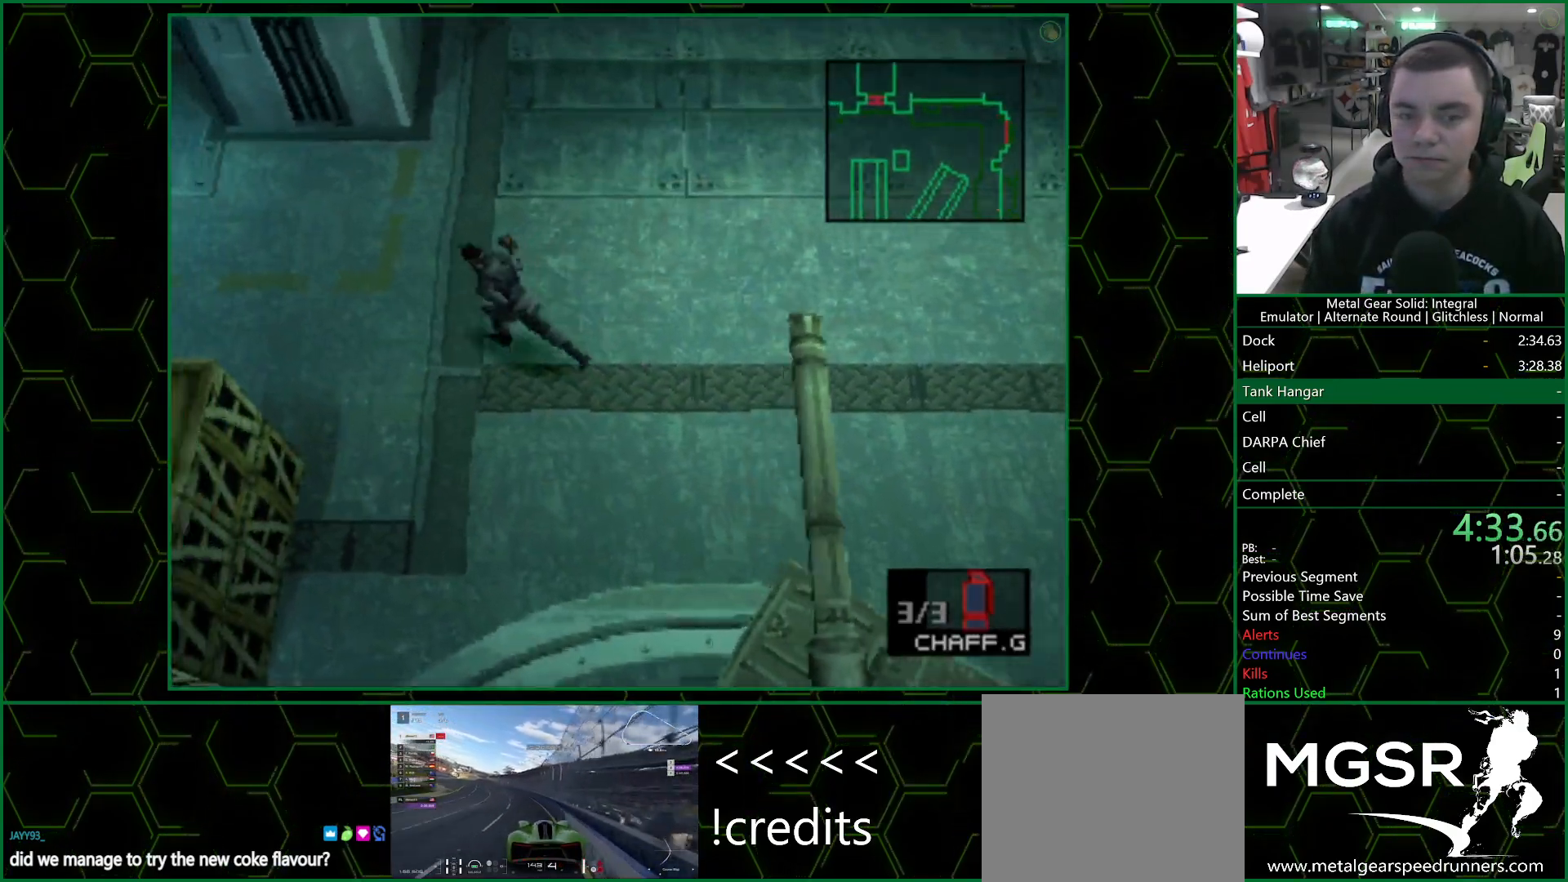
{"buttons": [], "left_stick": "up-left", "right_stick": "center", "events": []}
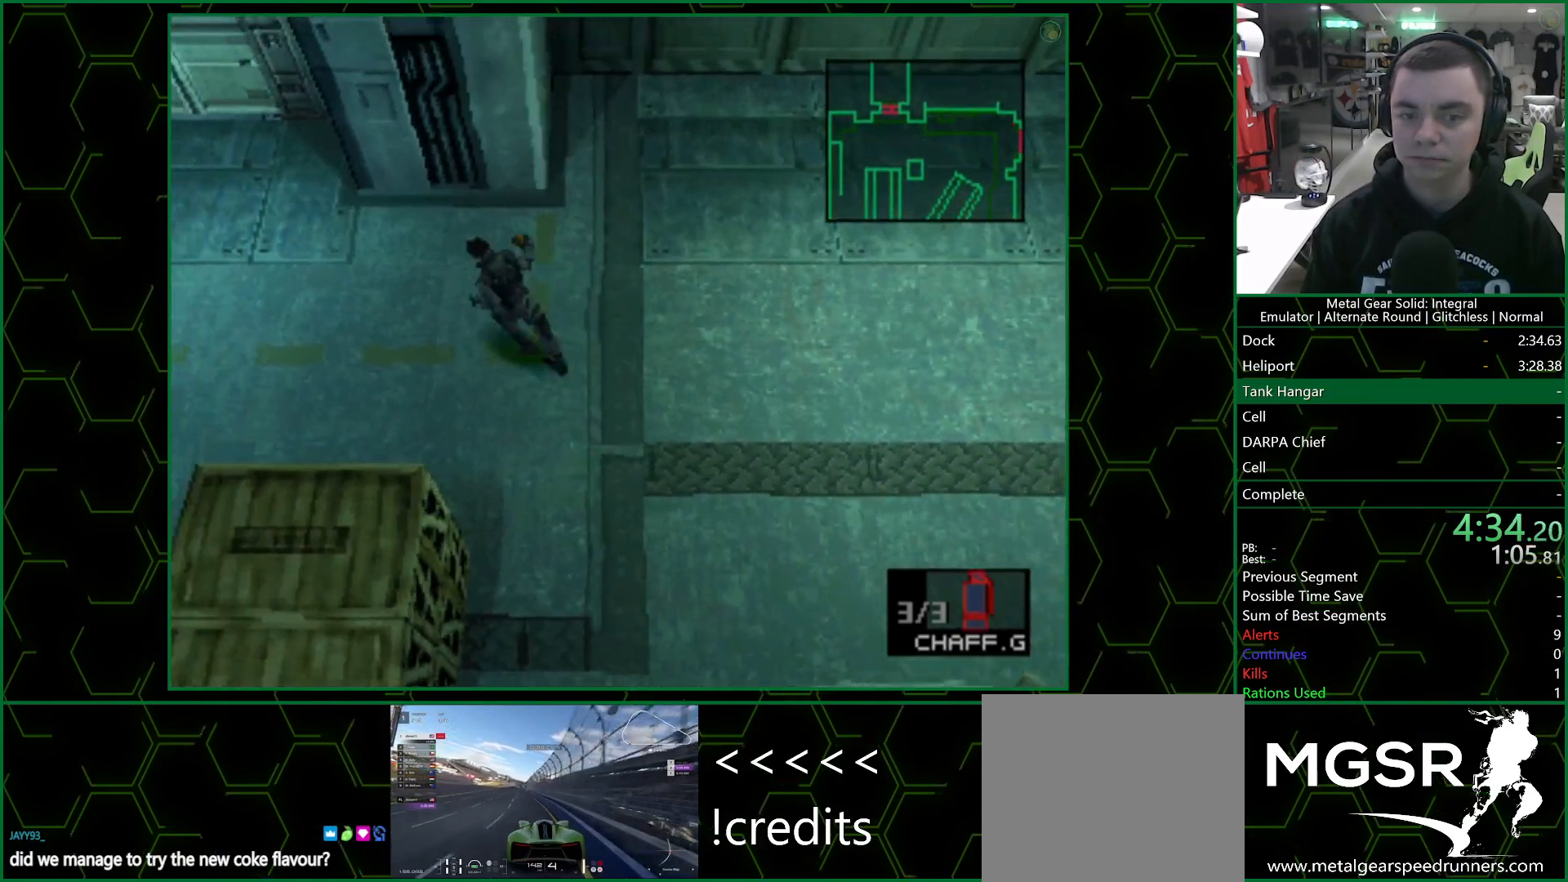
{"buttons": [], "left_stick": "up-left", "right_stick": "center", "events": []}
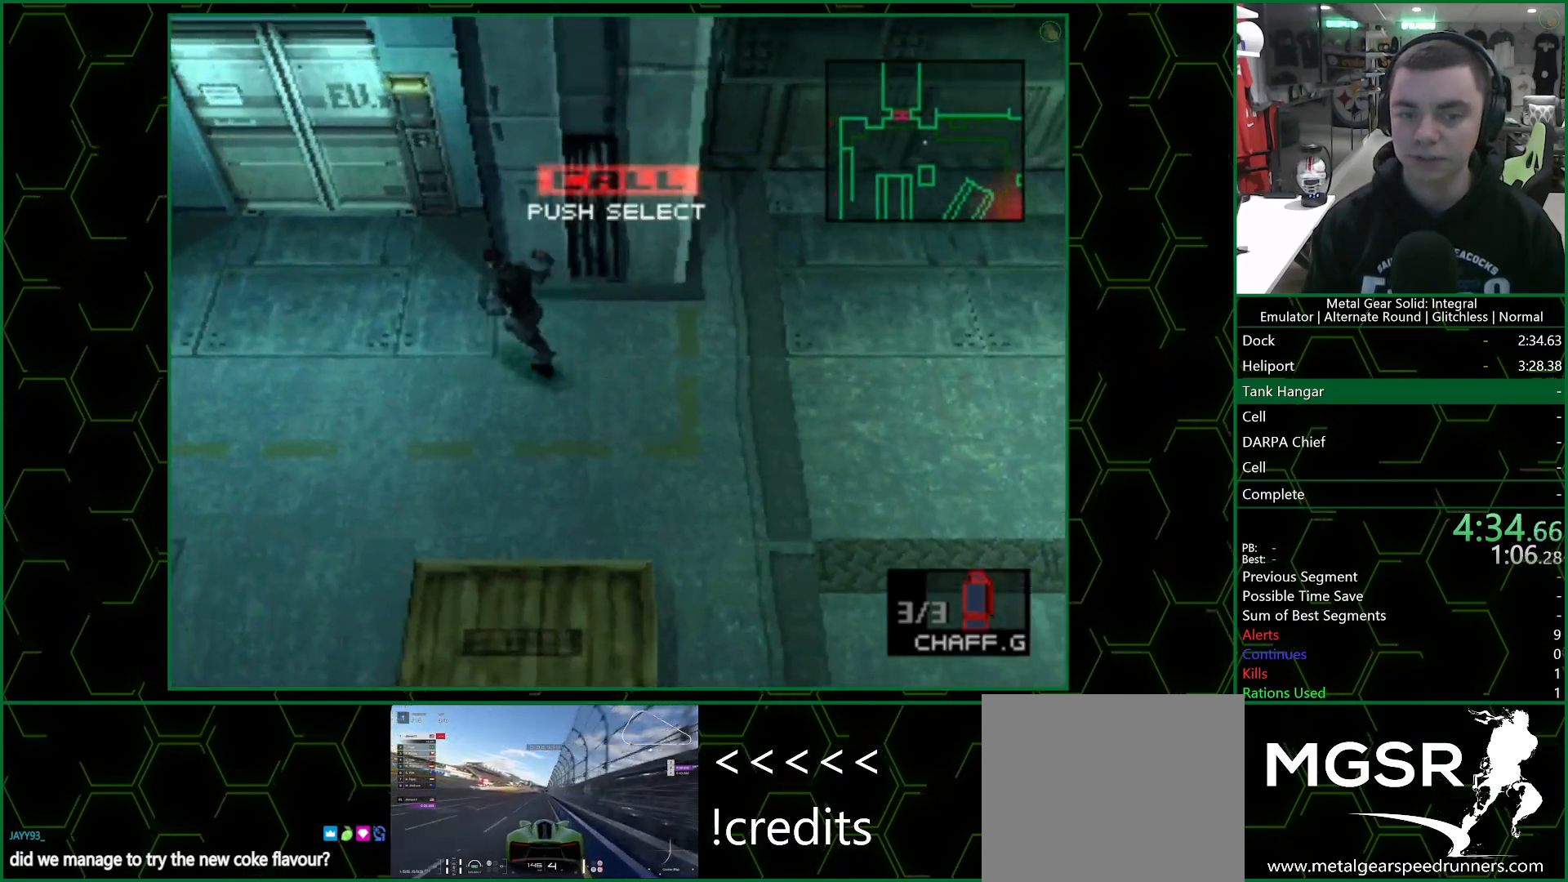
{"buttons": [], "left_stick": "center", "right_stick": "center", "events": [[133, "left_stick", "up"], [400, "CIRCLE", "down"], [467, "CIRCLE", "up"], [467, "left_stick", "center"]]}
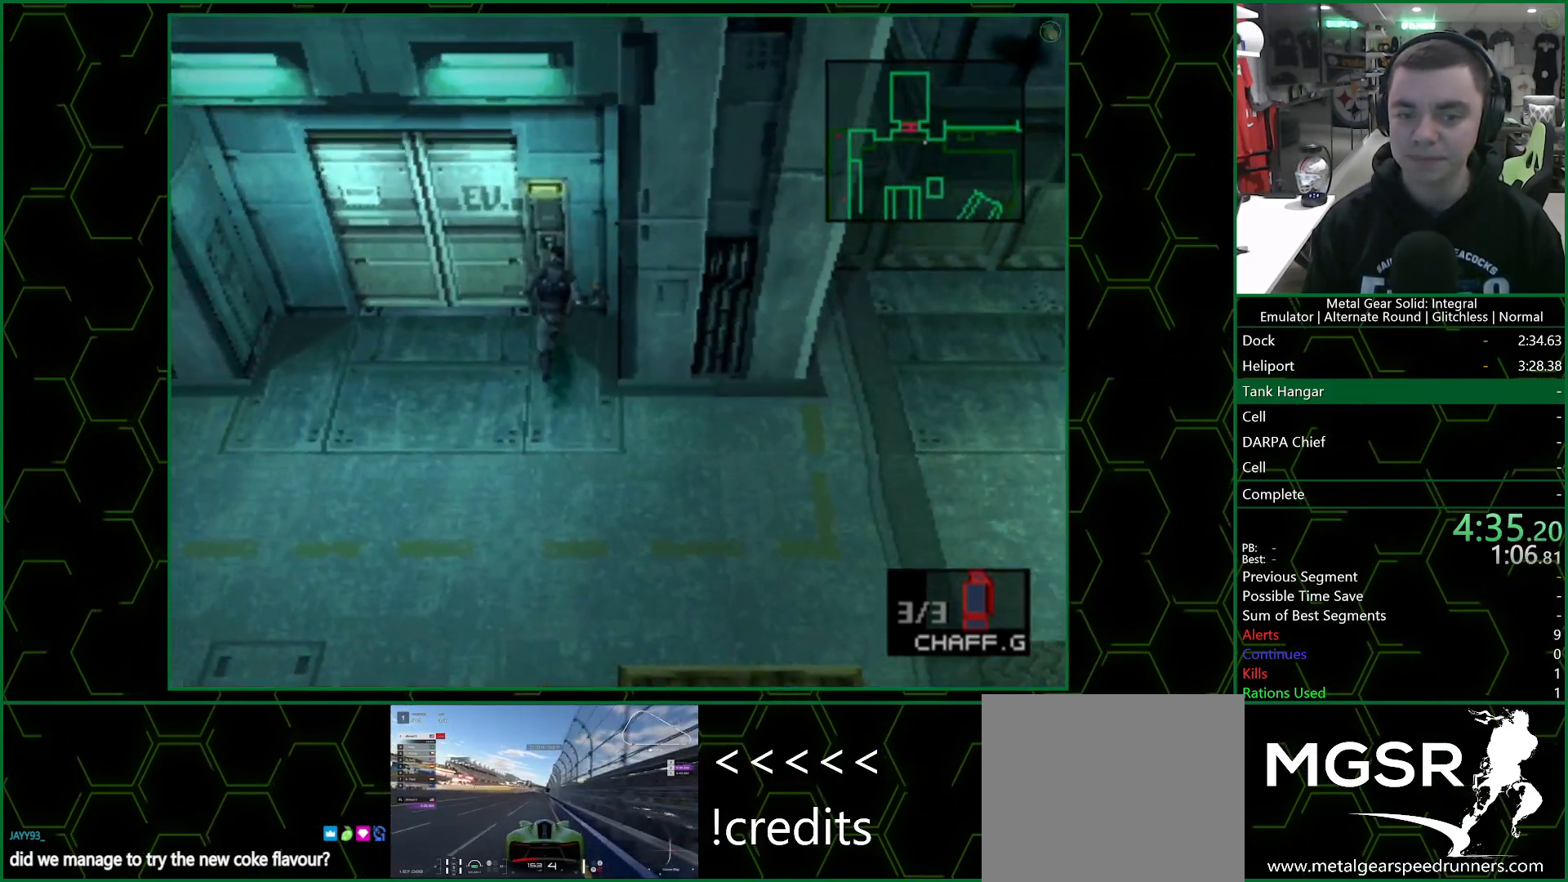
{"buttons": [], "left_stick": "center", "right_stick": "center", "events": [[33, "CIRCLE", "down"], [100, "CIRCLE", "up"], [167, "CIRCLE", "down"], [200, "CIRCLE", "up"], [267, "CIRCLE", "down"], [350, "CIRCLE", "up"], [417, "CIRCLE", "down"], [467, "CIRCLE", "up"]]}
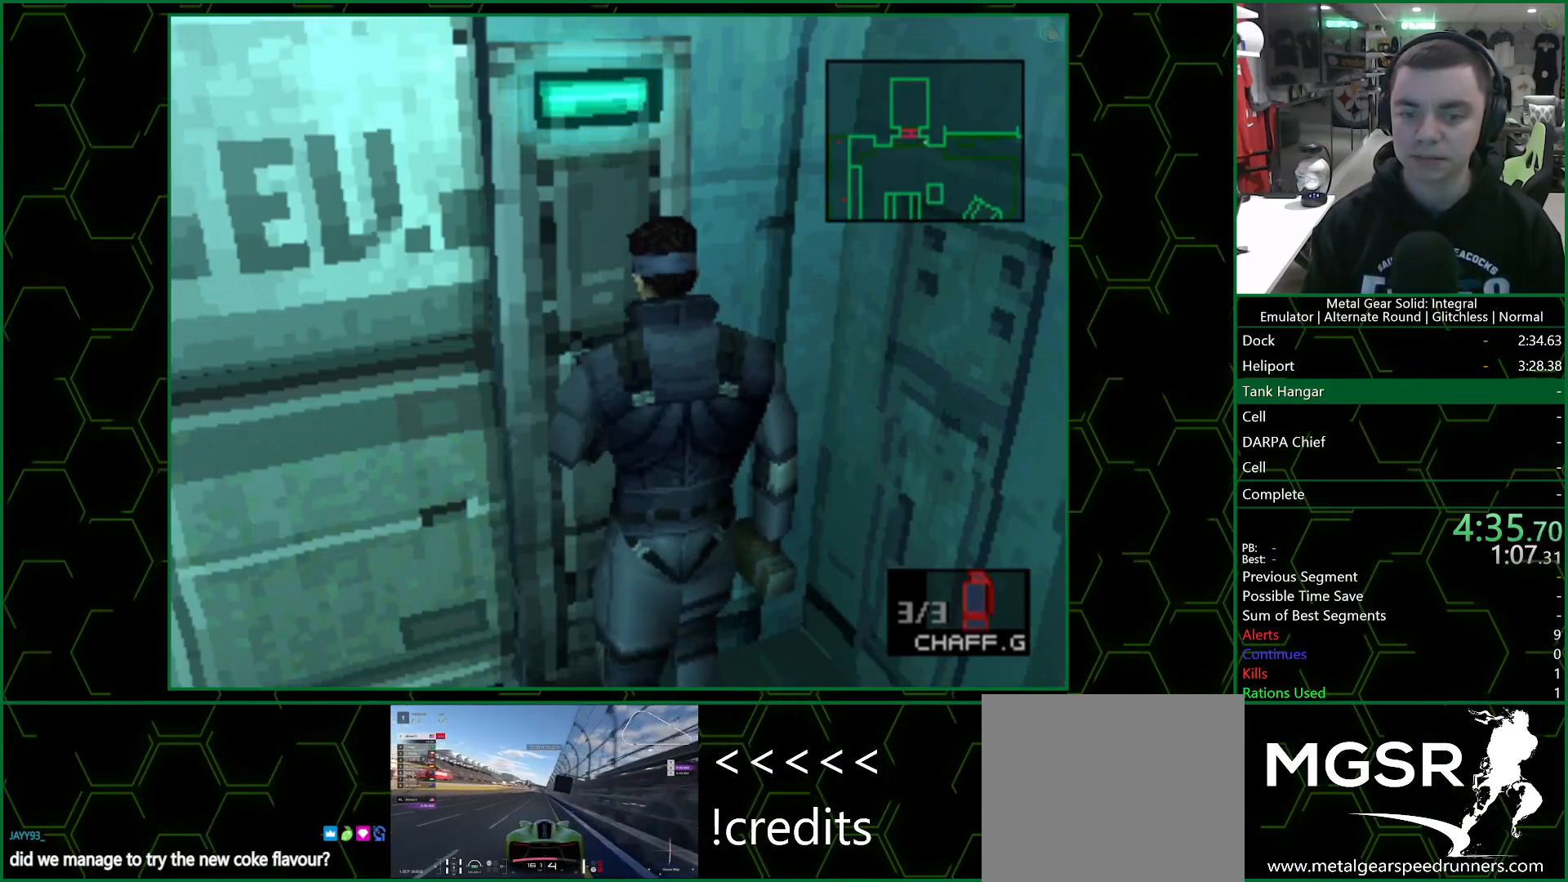
{"buttons": [], "left_stick": "center", "right_stick": "center", "events": [[17, "CIRCLE", "down"], [83, "CIRCLE", "up"], [150, "CIRCLE", "down"], [183, "CIRCLE", "up"], [283, "CIRCLE", "down"], [333, "CIRCLE", "up"], [383, "CIRCLE", "down"], [450, "CIRCLE", "up"]]}
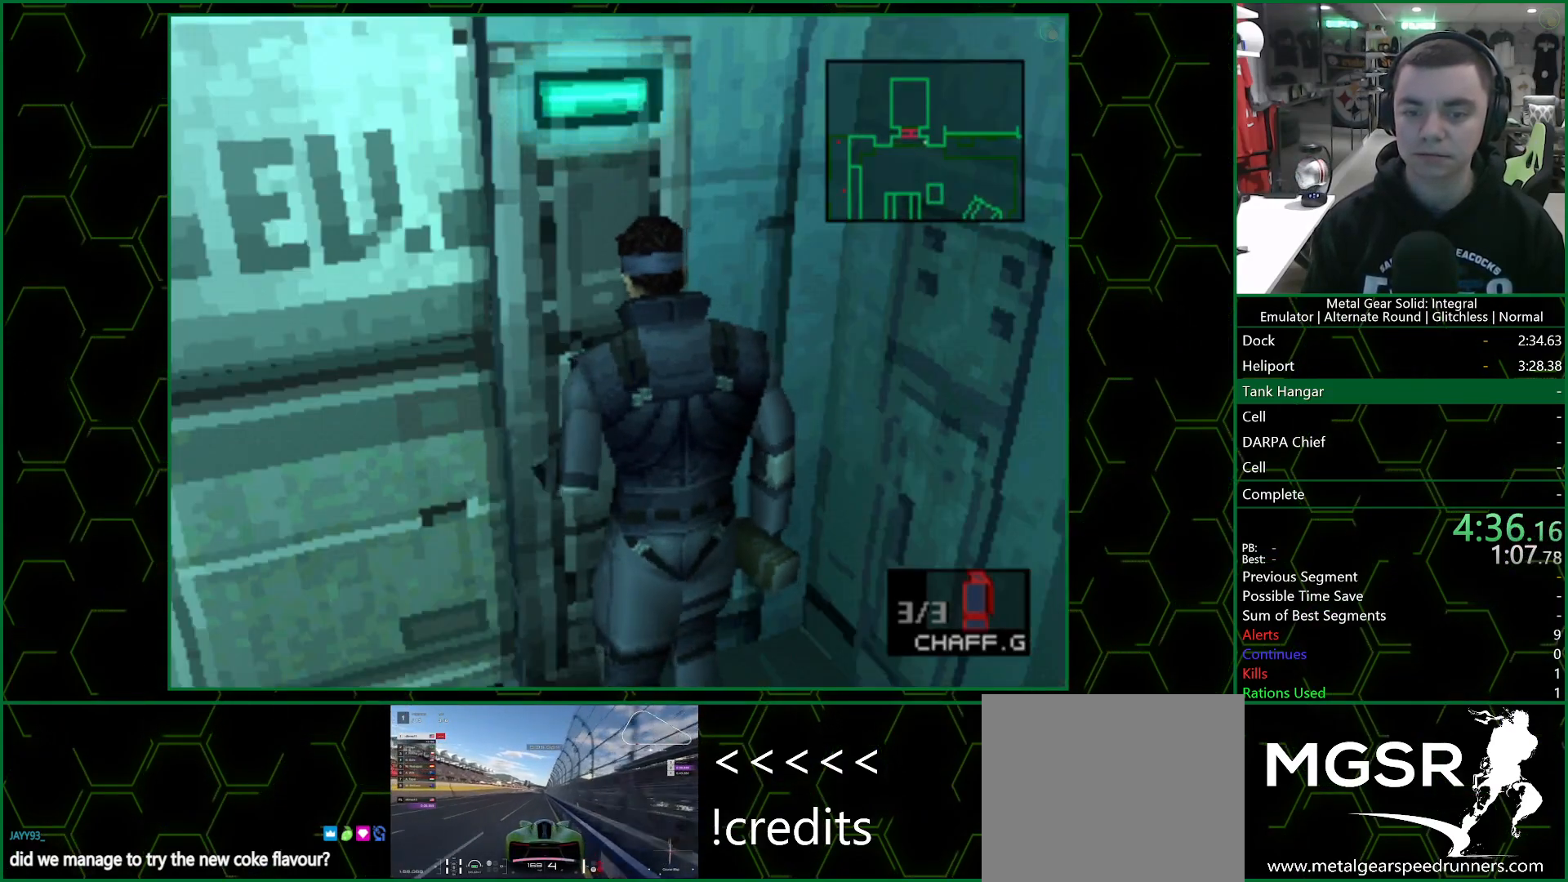
{"buttons": [], "left_stick": "up-left", "right_stick": "center", "events": [[50, "CIRCLE", "down"], [83, "CIRCLE", "up"], [133, "left_stick", "up-left"]]}
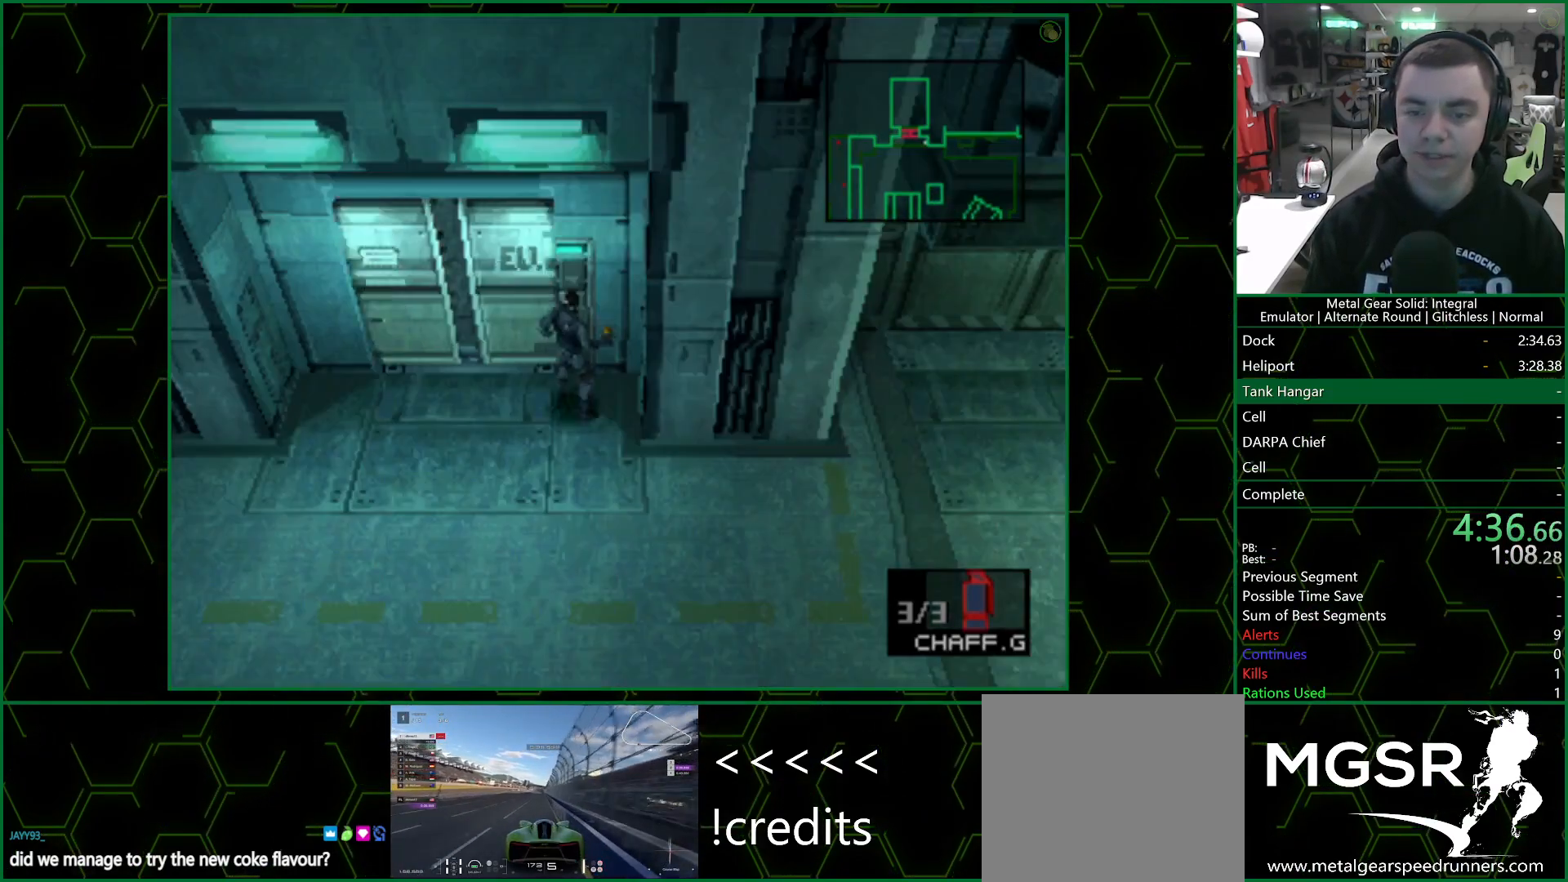
{"buttons": [], "left_stick": "up-left", "right_stick": "center", "events": []}
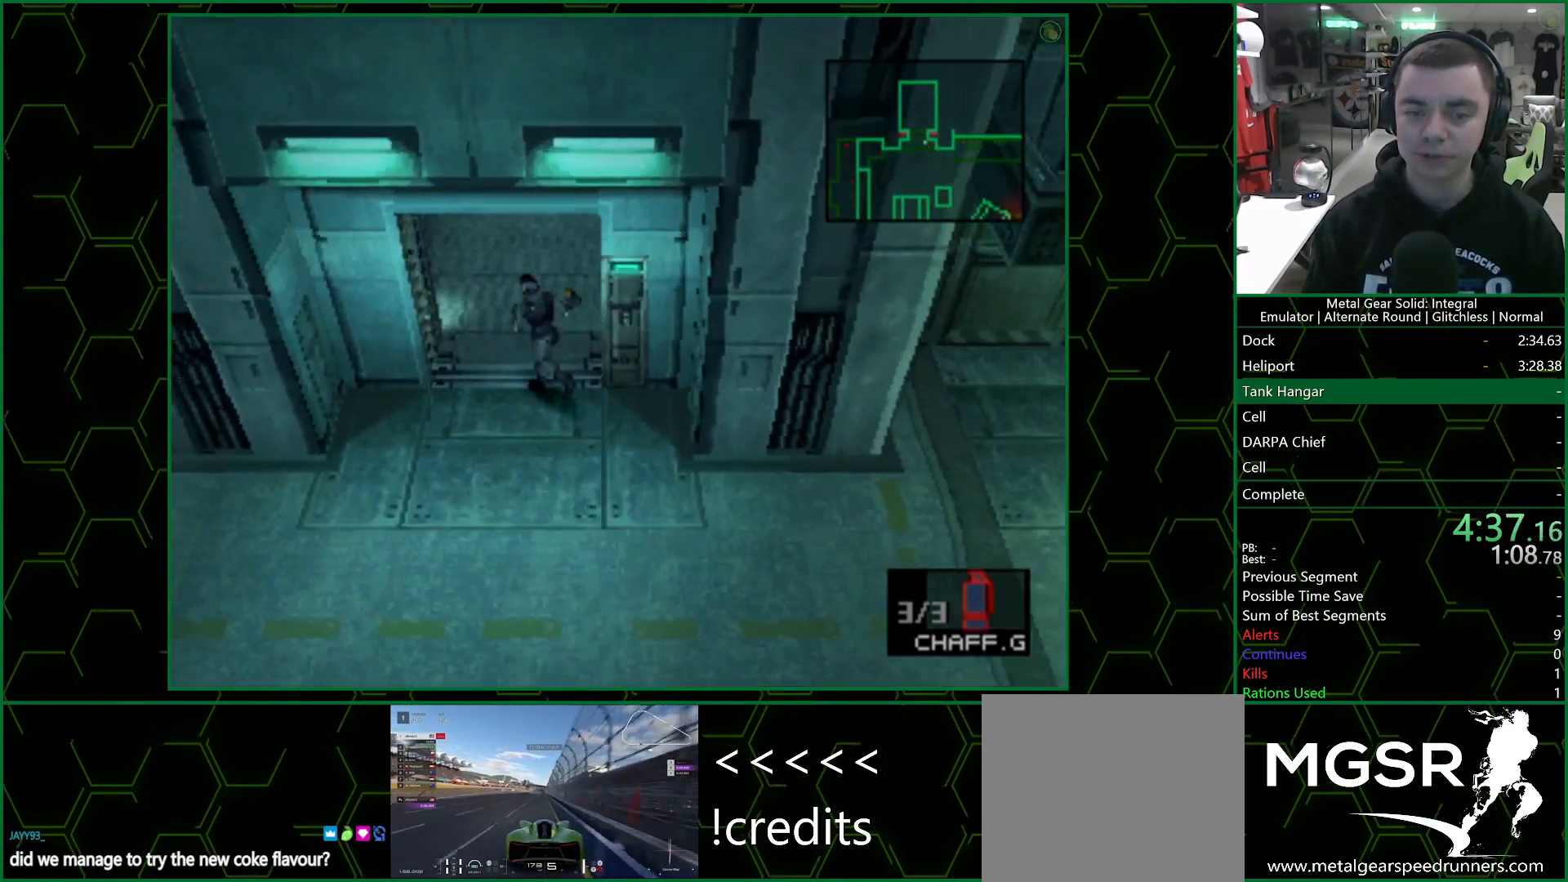
{"buttons": [], "left_stick": "down-left", "right_stick": "center", "events": [[467, "left_stick", "down-left"]]}
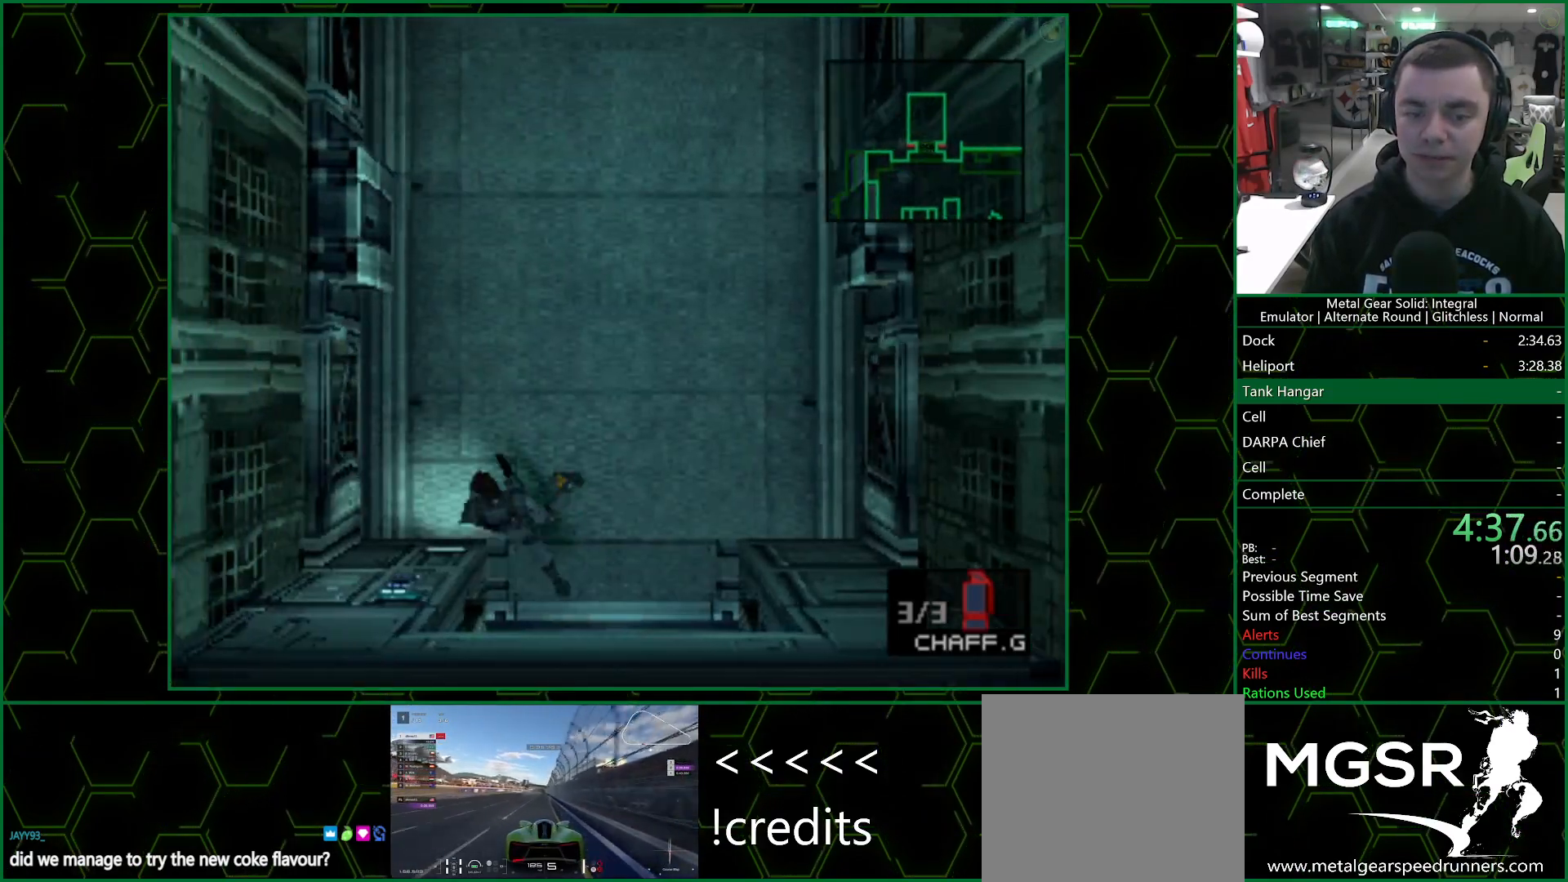
{"buttons": ["CIRCLE"], "left_stick": "center", "right_stick": "center", "events": [[67, "left_stick", "down"], [250, "left_stick", "center"], [383, "DPAD_DOWN", "down"], [483, "CIRCLE", "down"], [483, "DPAD_DOWN", "up"]]}
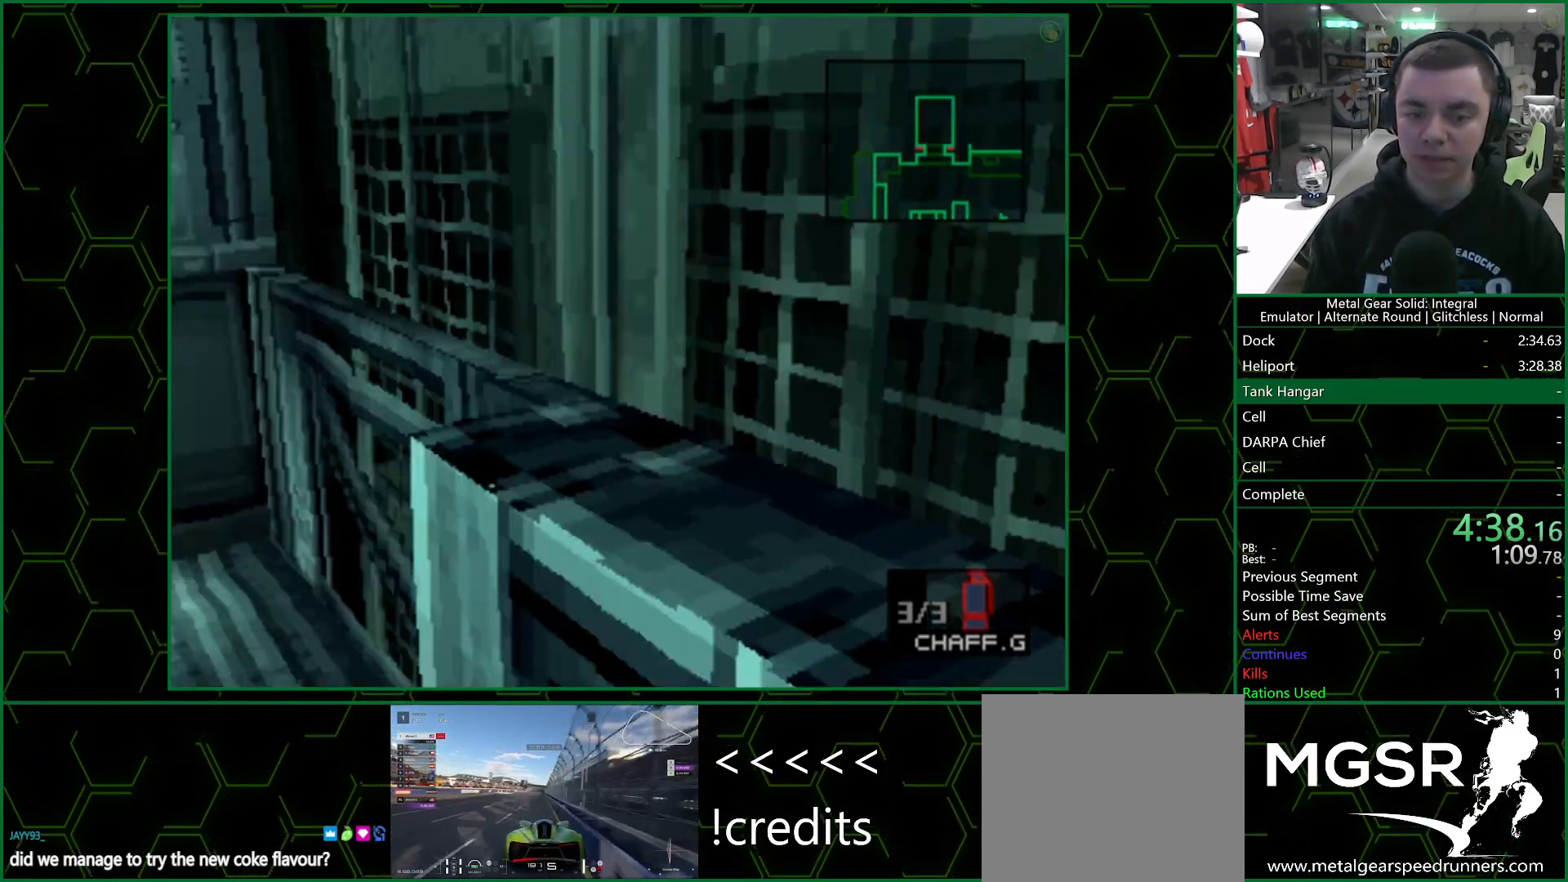
{"buttons": [], "left_stick": "center", "right_stick": "center", "events": [[50, "CIRCLE", "up"], [100, "CIRCLE", "down"], [183, "CIRCLE", "up"], [200, "CIRCLE", "down"], [250, "CIRCLE", "up"]]}
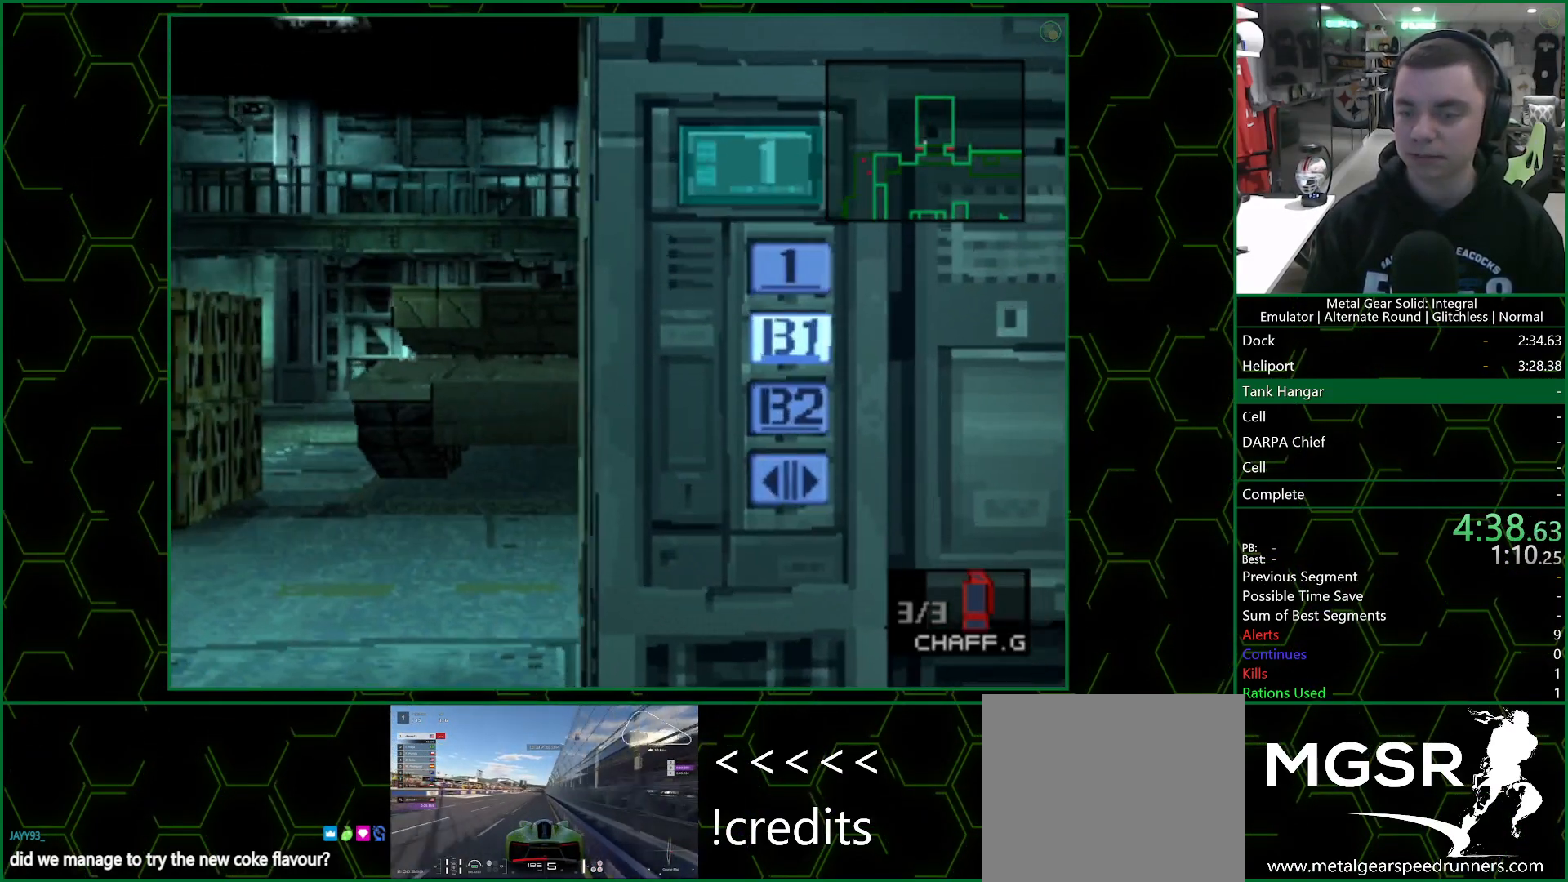
{"buttons": [], "left_stick": "center", "right_stick": "center", "events": []}
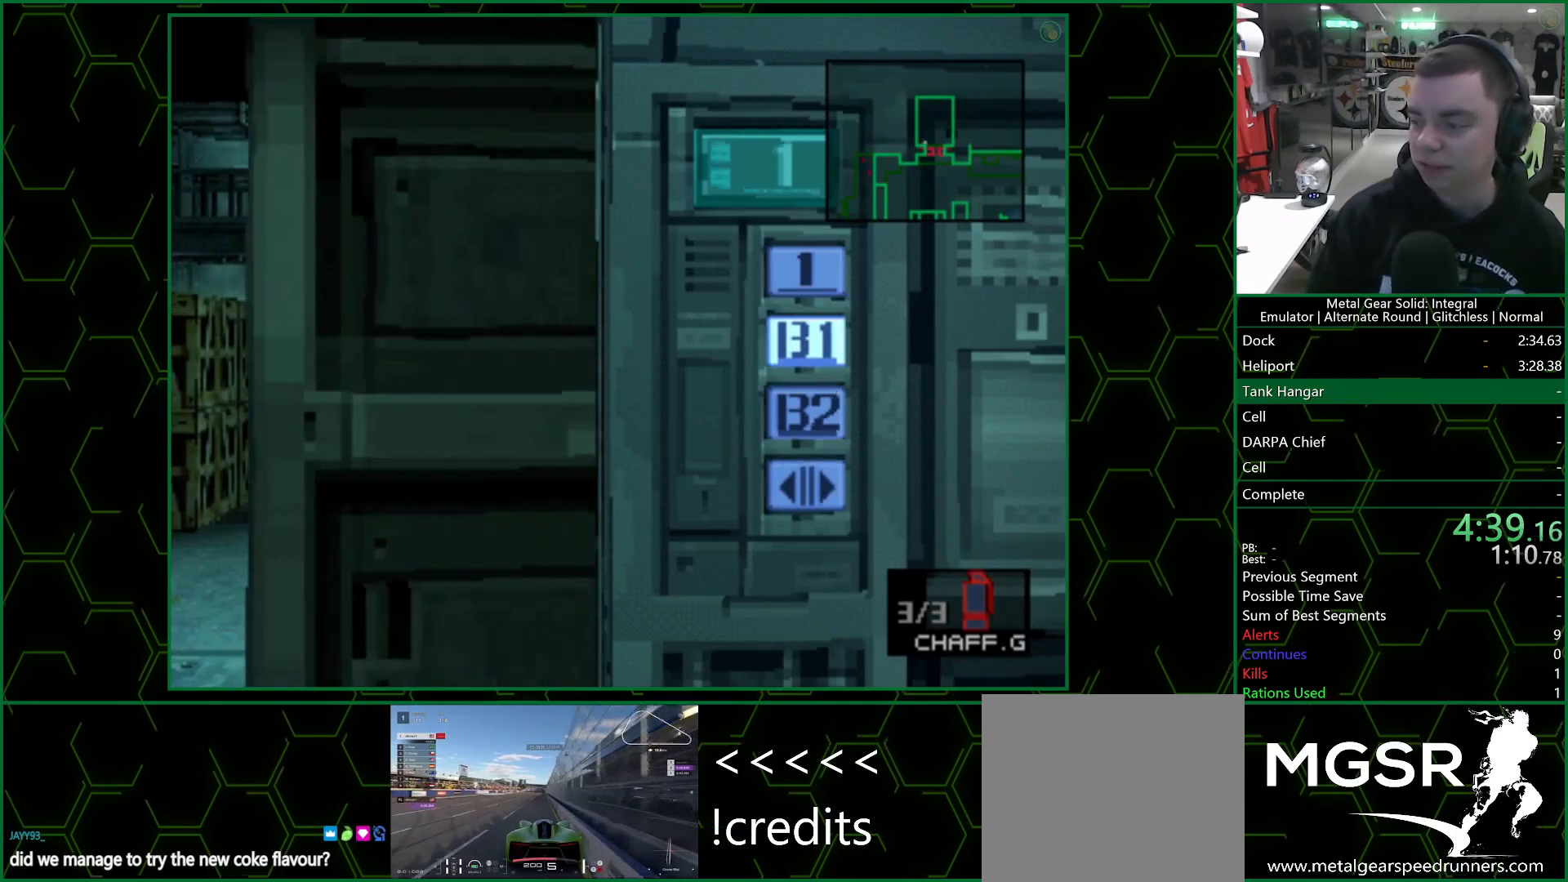
{"buttons": [], "left_stick": "center", "right_stick": "center", "events": []}
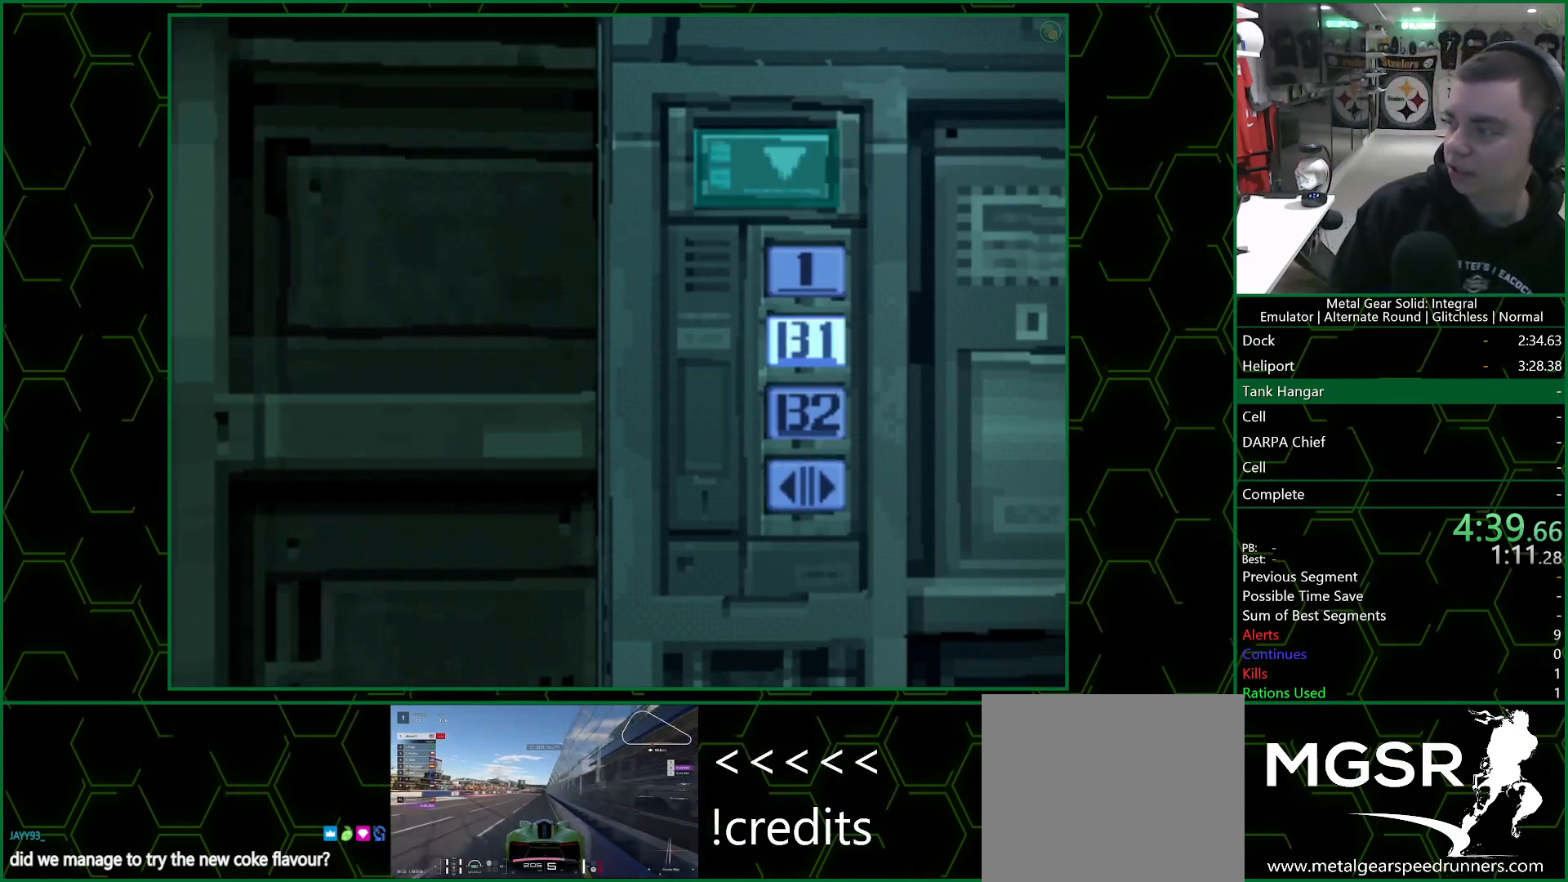
{"buttons": [], "left_stick": "center", "right_stick": "center", "events": []}
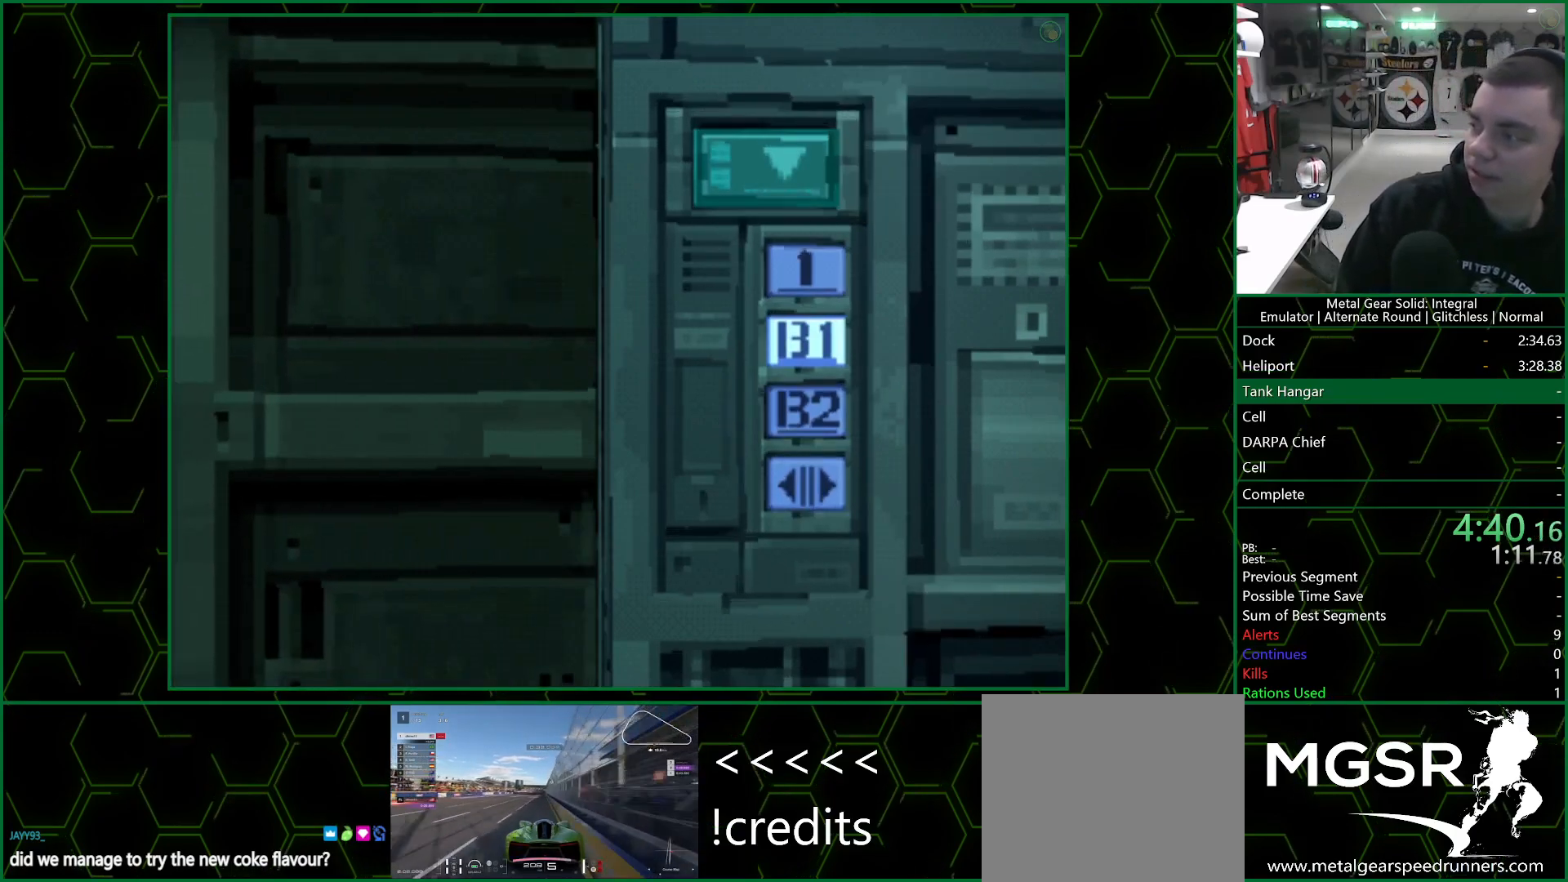
{"buttons": [], "left_stick": "center", "right_stick": "center", "events": []}
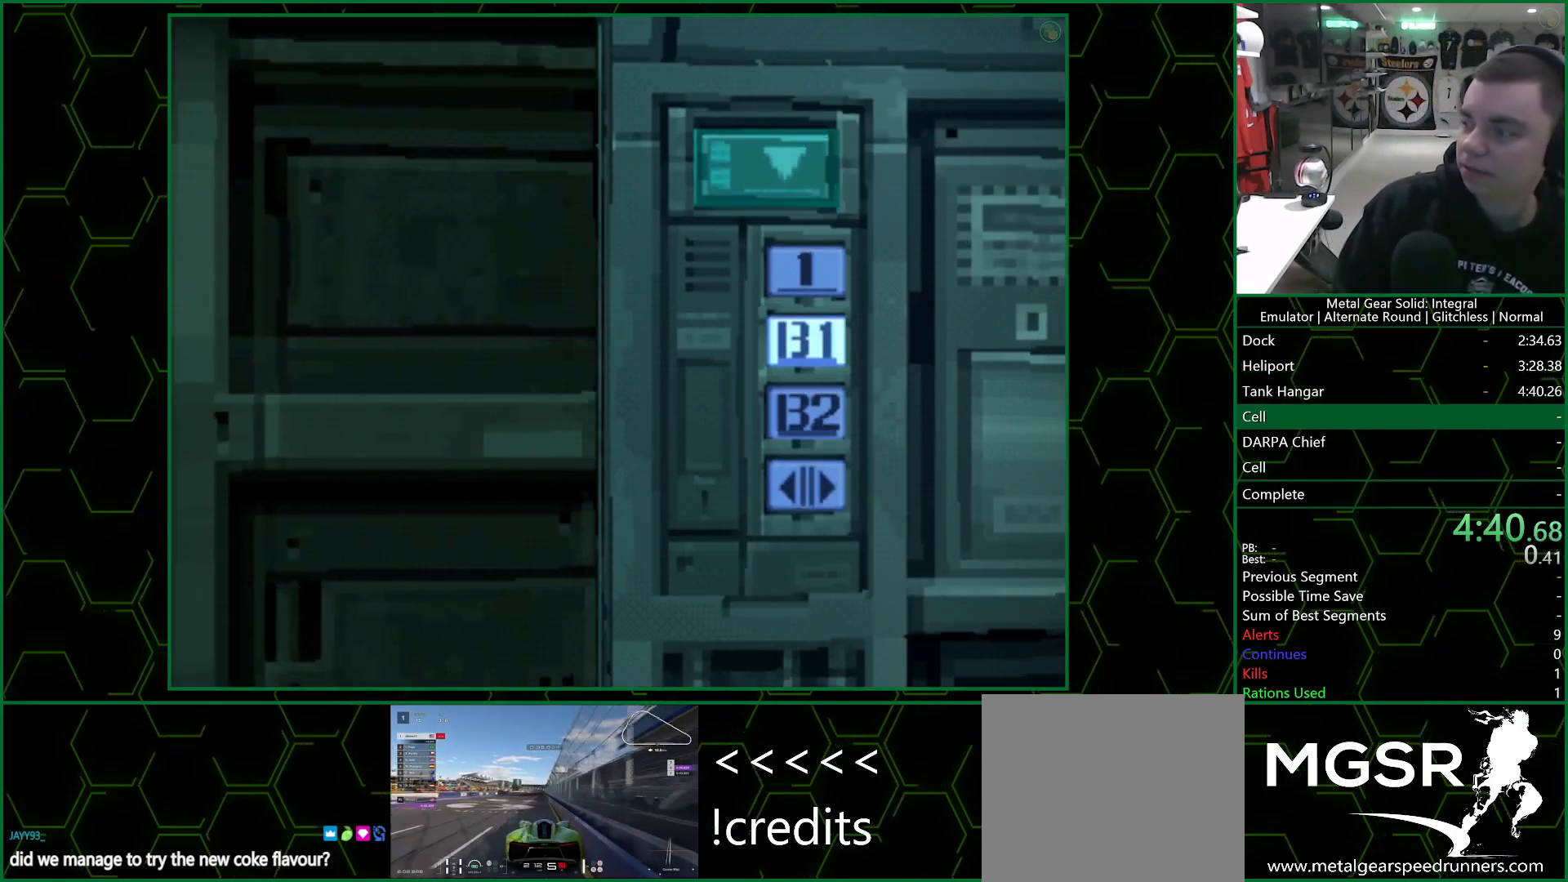
{"buttons": [], "left_stick": "center", "right_stick": "center", "events": []}
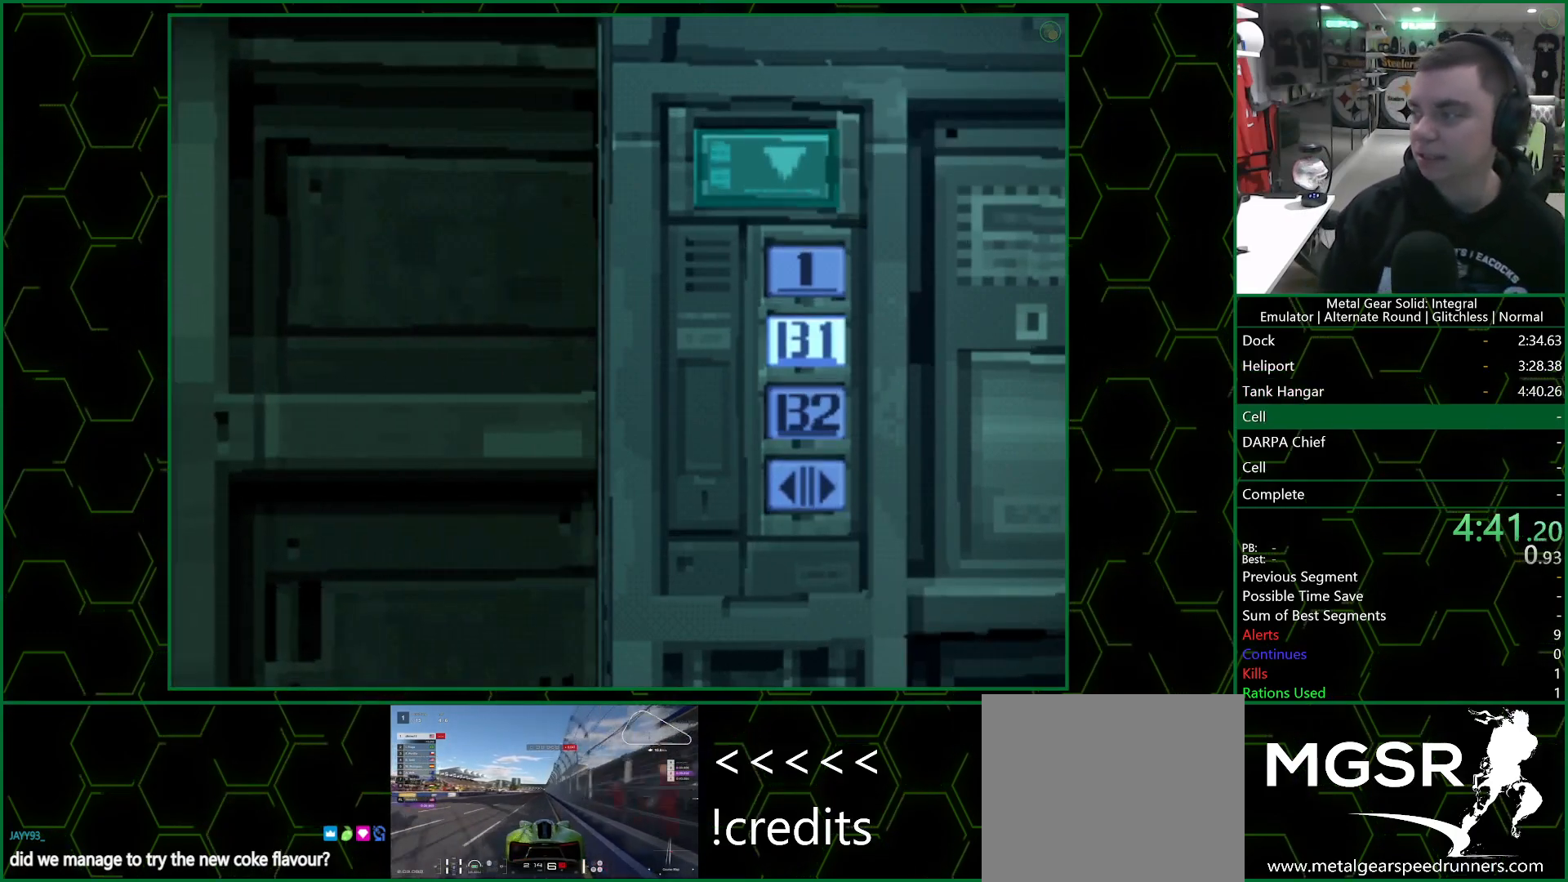
{"buttons": [], "left_stick": "center", "right_stick": "center", "events": []}